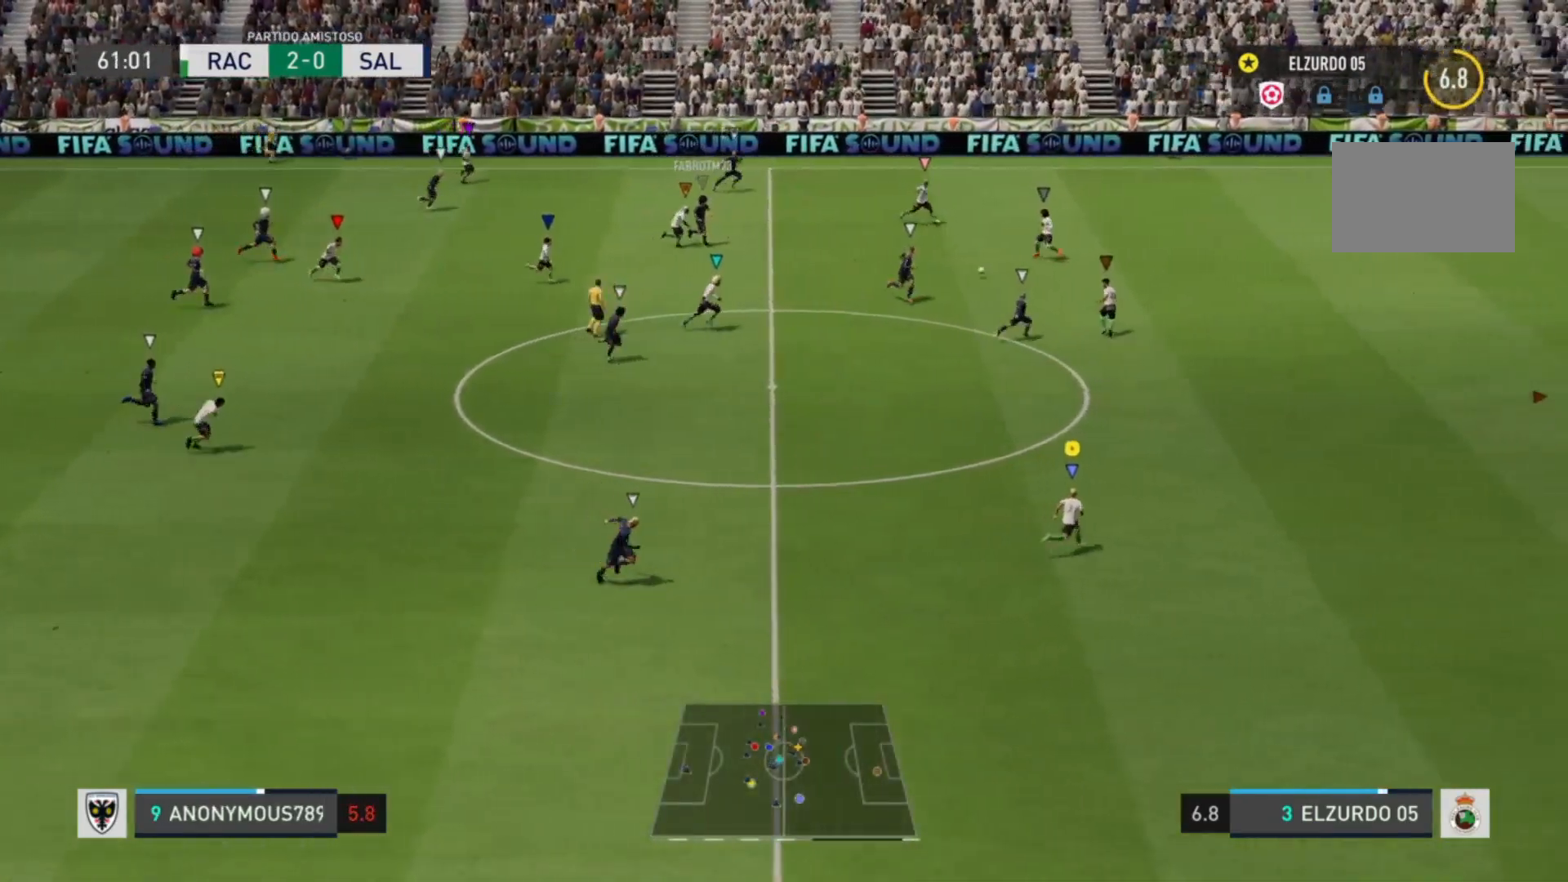
Gameplay with a controller (PlayStation layout); each line is a JSON object with the inputs held at the frame after it. "events" lists button and stick changes between this image and that frame as [ms after this image, input, new state], when the widget could be followed in between. Not read: L3 R3.
{"buttons": ["R2"], "left_stick": "up-right", "right_stick": "center", "events": []}
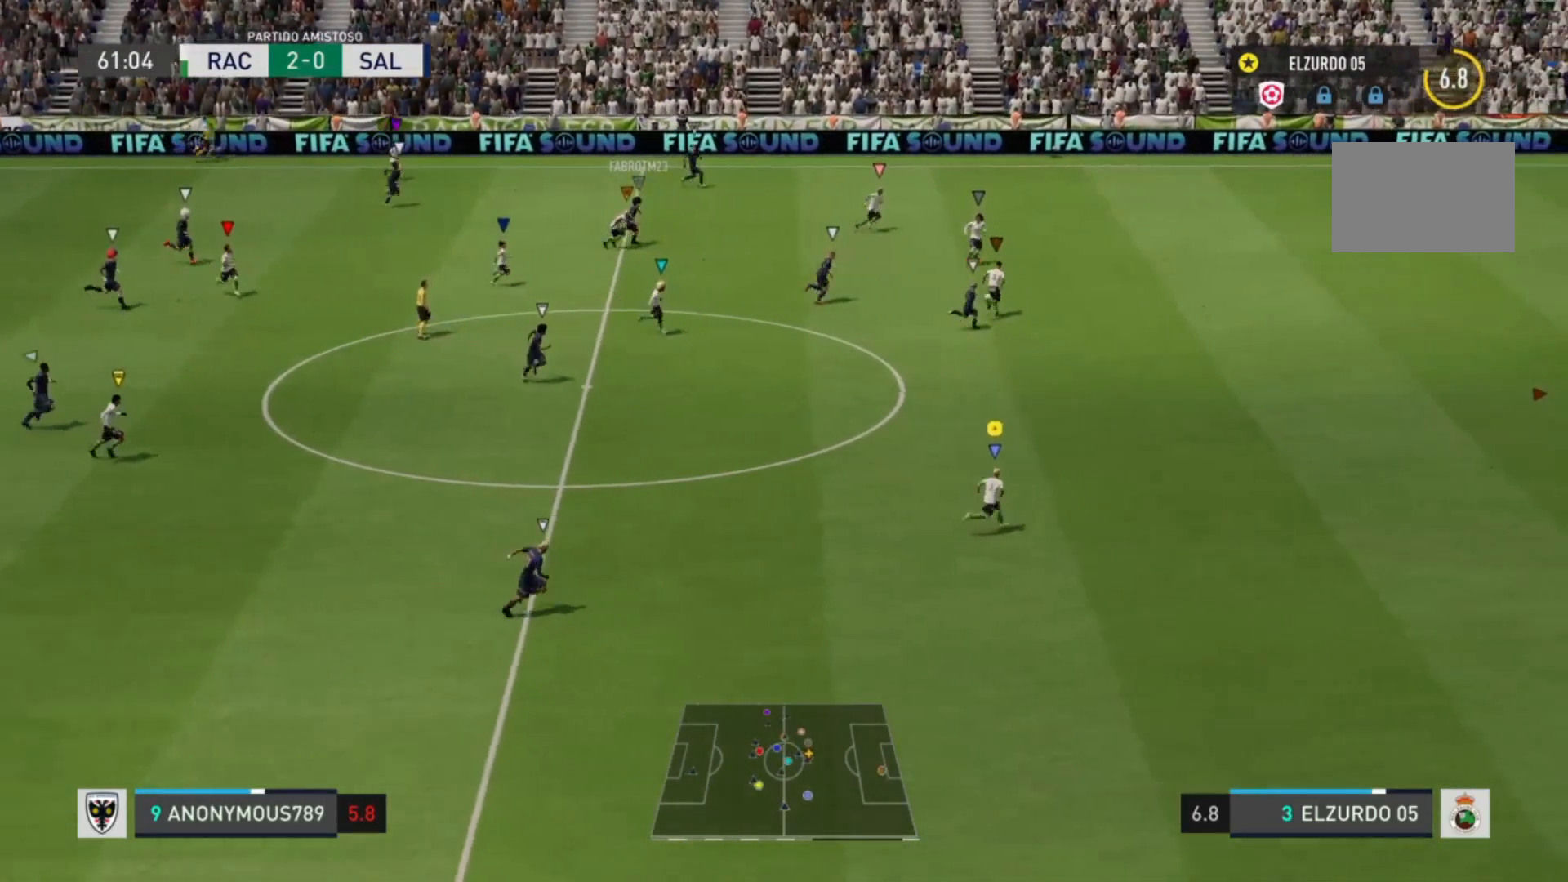
{"buttons": [], "left_stick": "right", "right_stick": "center", "events": [[200, "R2", "up"], [200, "left_stick", "down-right"], [480, "left_stick", "right"]]}
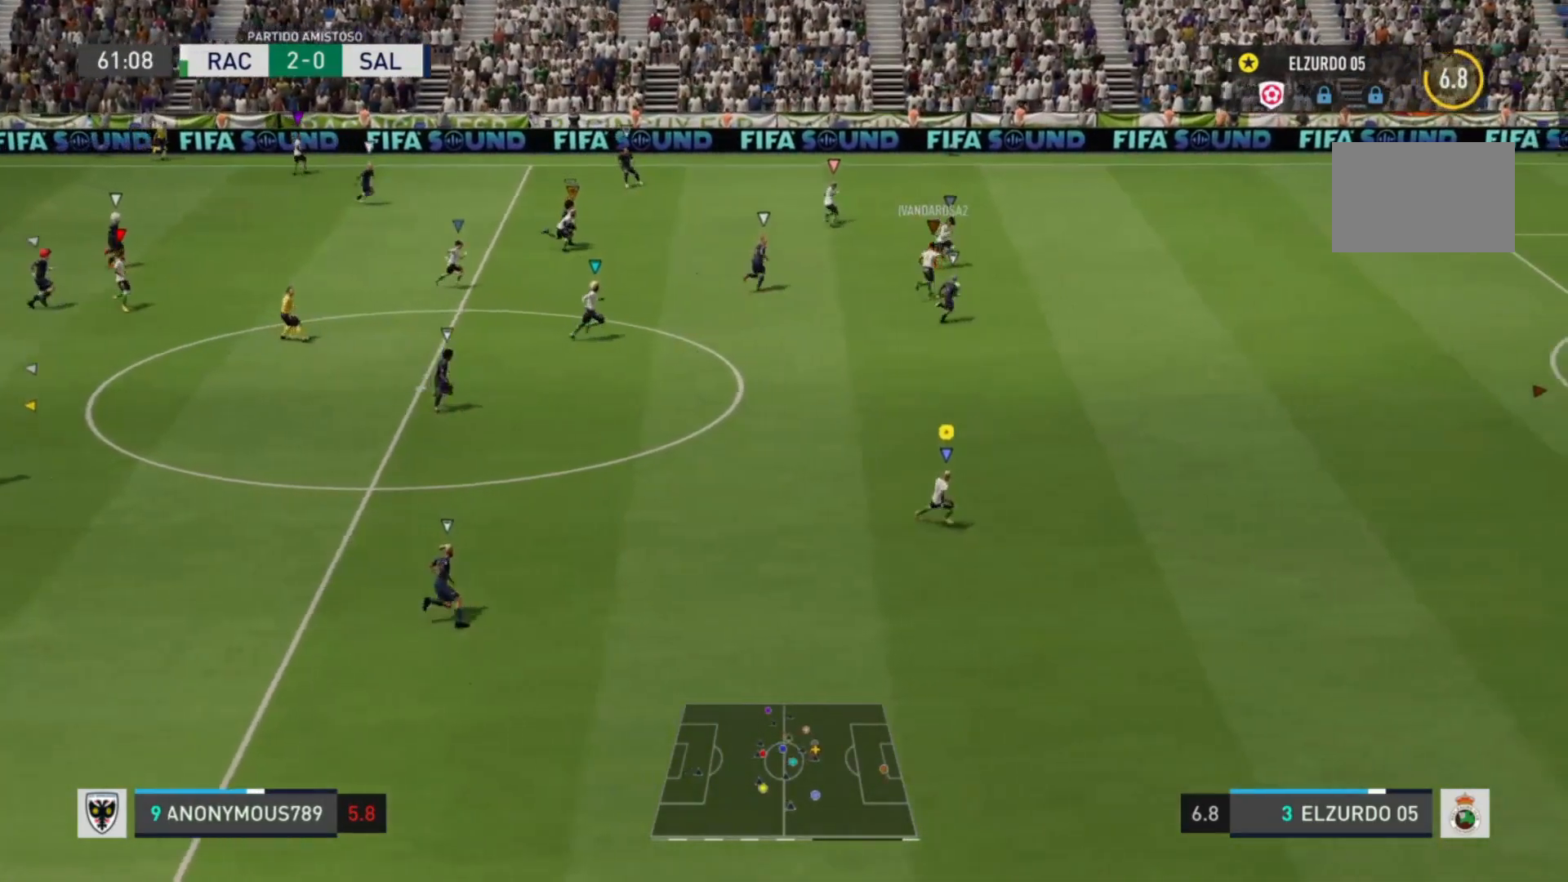
{"buttons": [], "left_stick": "right", "right_stick": "center", "events": []}
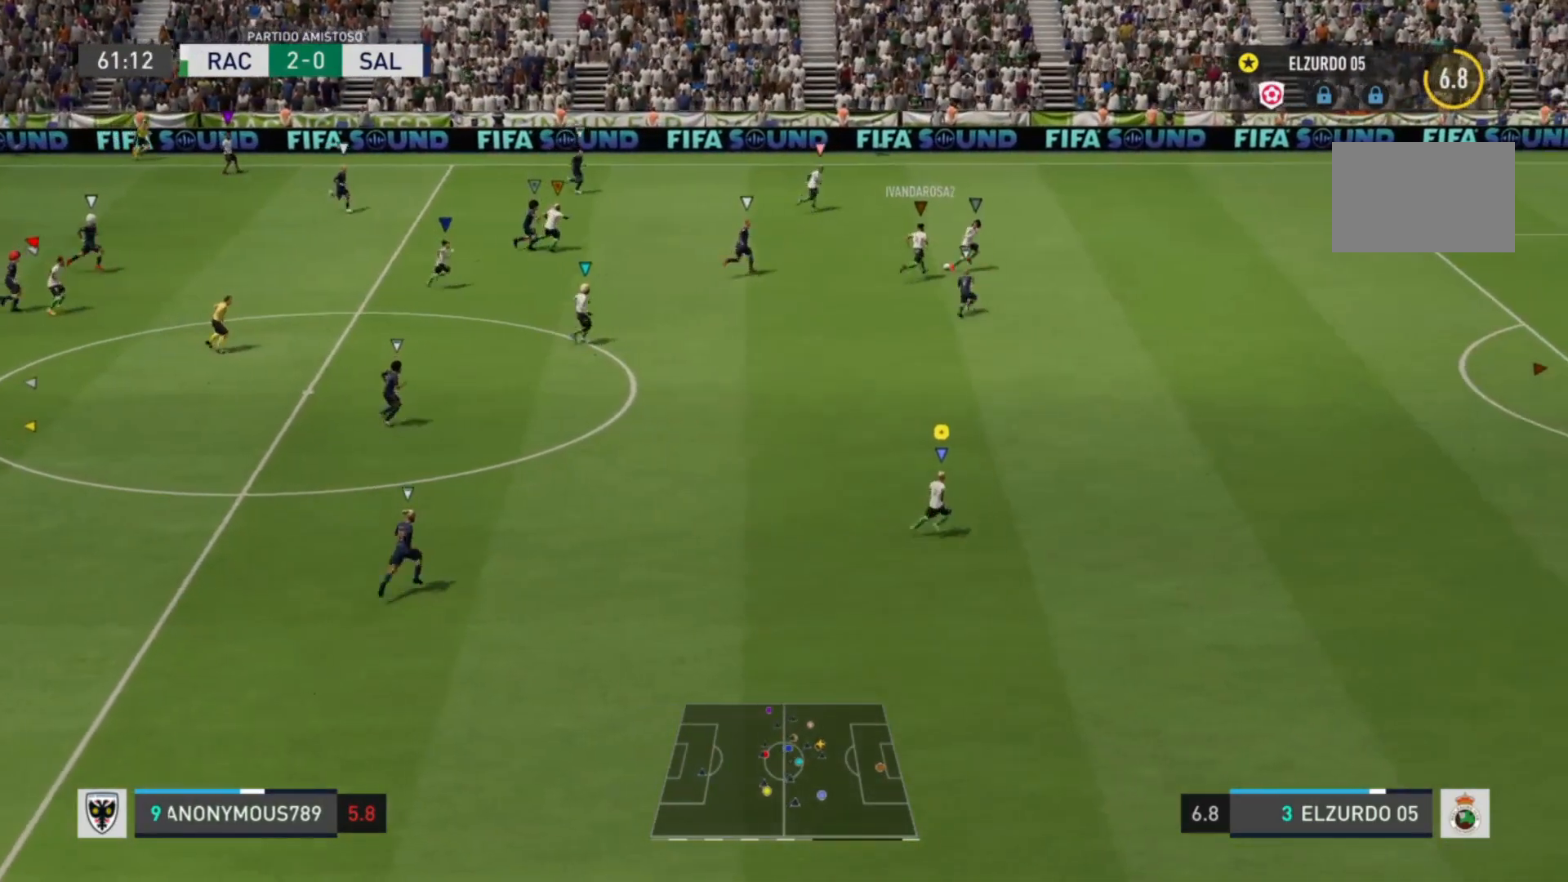
{"buttons": [], "left_stick": "right", "right_stick": "center", "events": []}
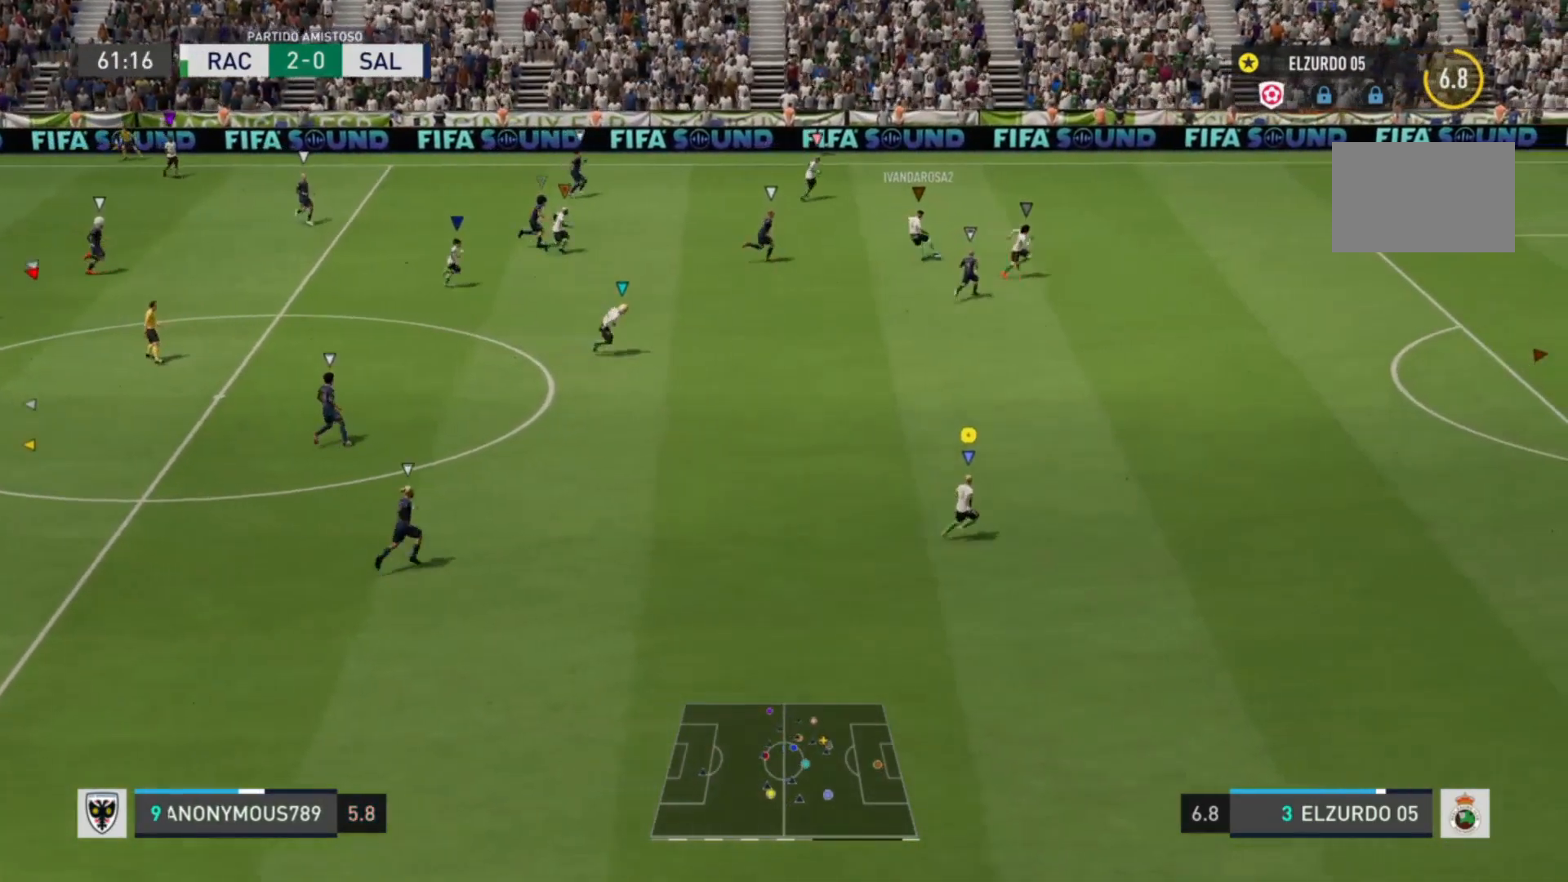
{"buttons": [], "left_stick": "up-right", "right_stick": "center", "events": [[280, "left_stick", "up-right"]]}
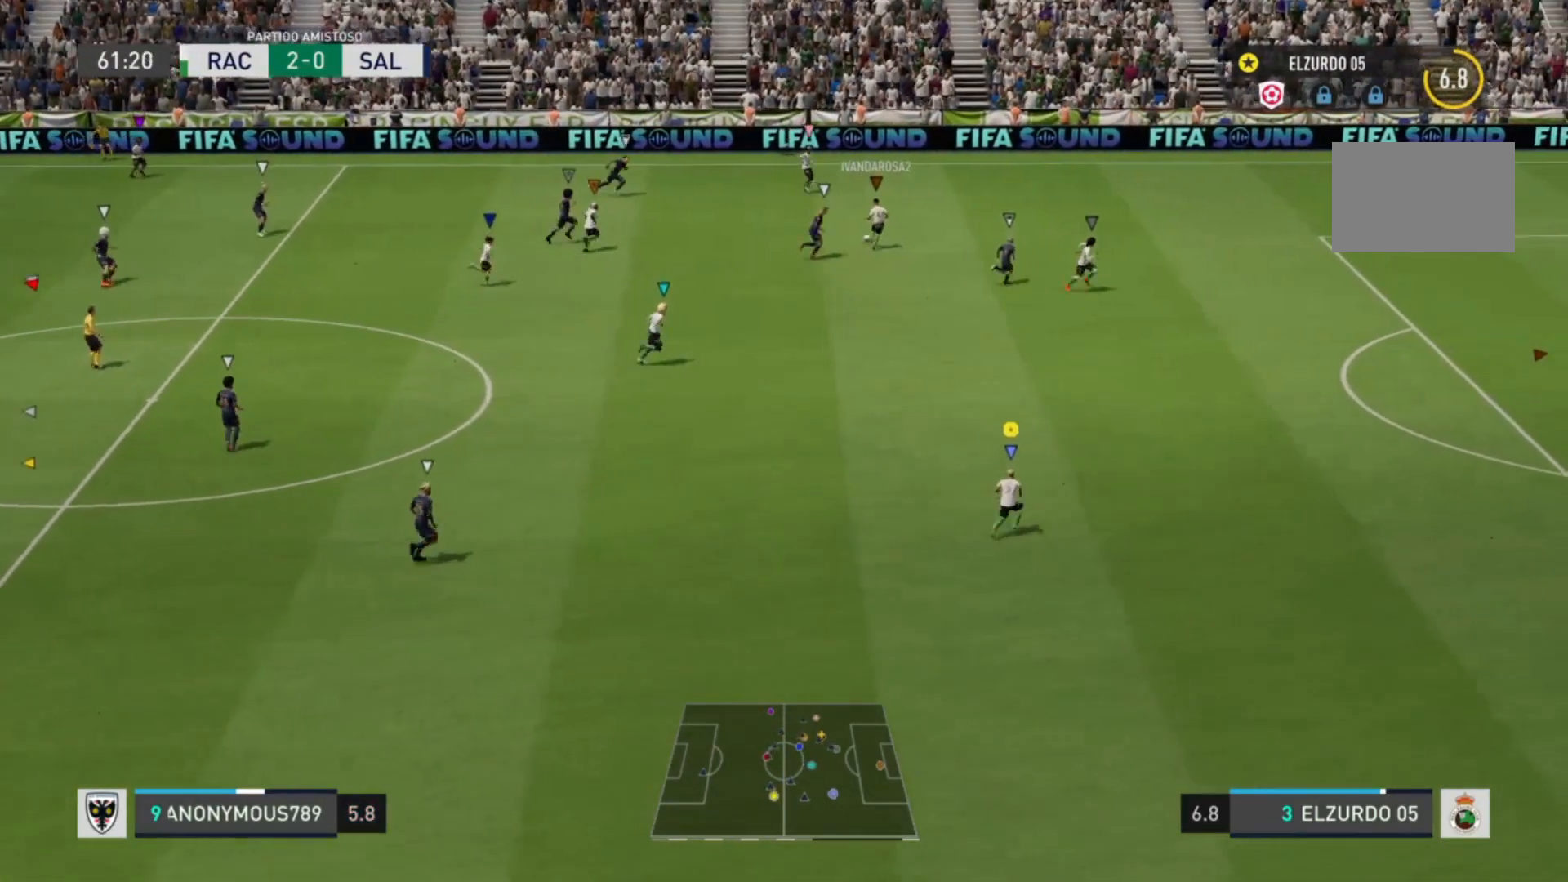
{"buttons": [], "left_stick": "up-right", "right_stick": "center", "events": []}
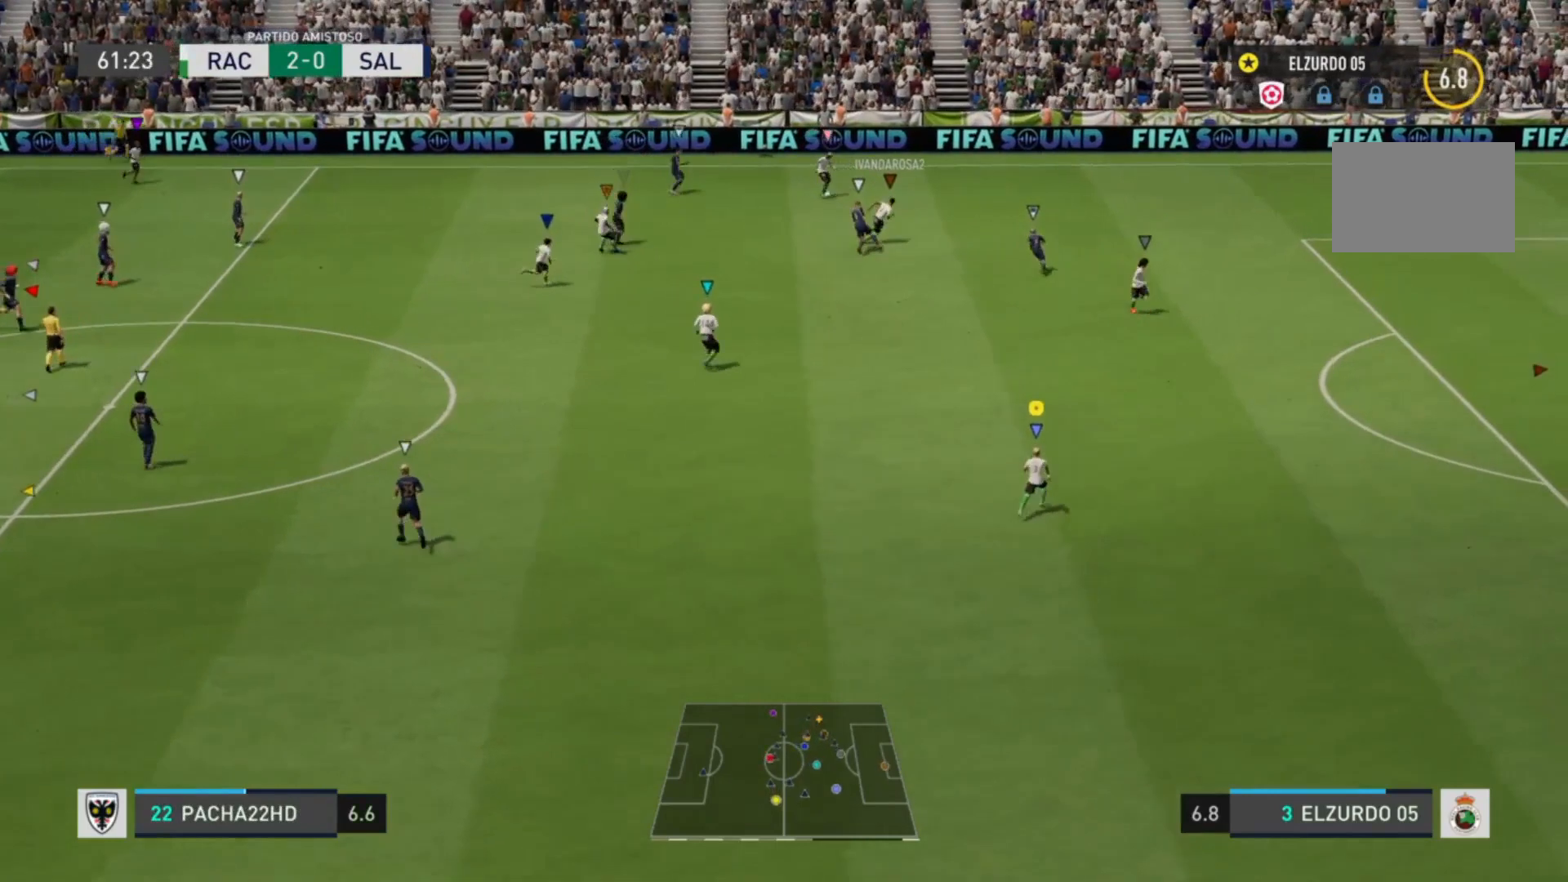
{"buttons": [], "left_stick": "down-right", "right_stick": "center", "events": [[240, "left_stick", "down-right"]]}
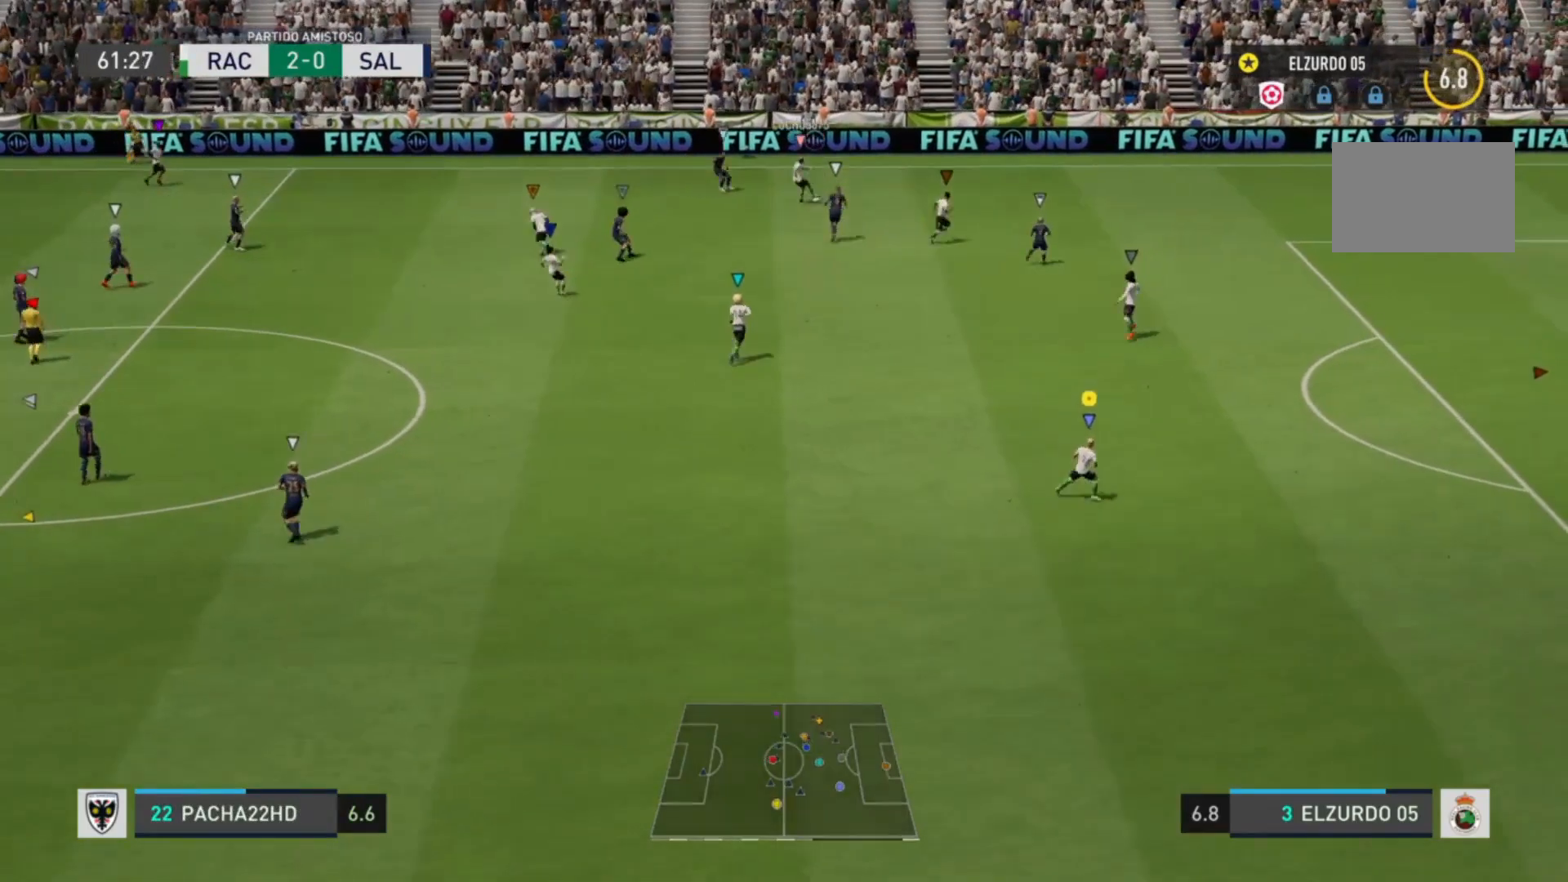
{"buttons": [], "left_stick": "down-right", "right_stick": "center", "events": []}
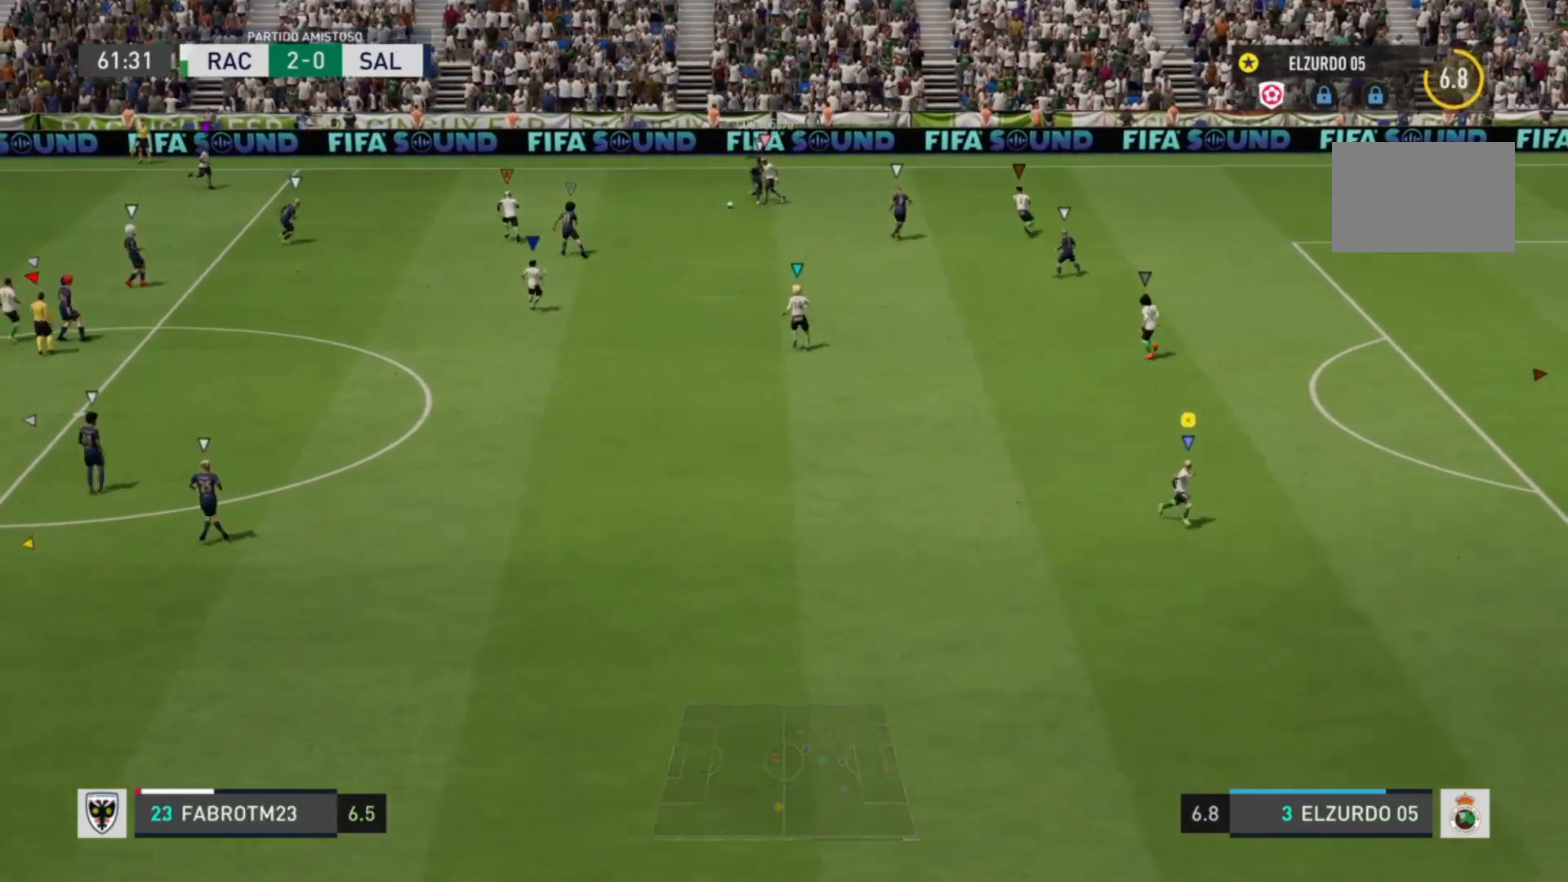
{"buttons": [], "left_stick": "down", "right_stick": "center", "events": [[160, "left_stick", "down"]]}
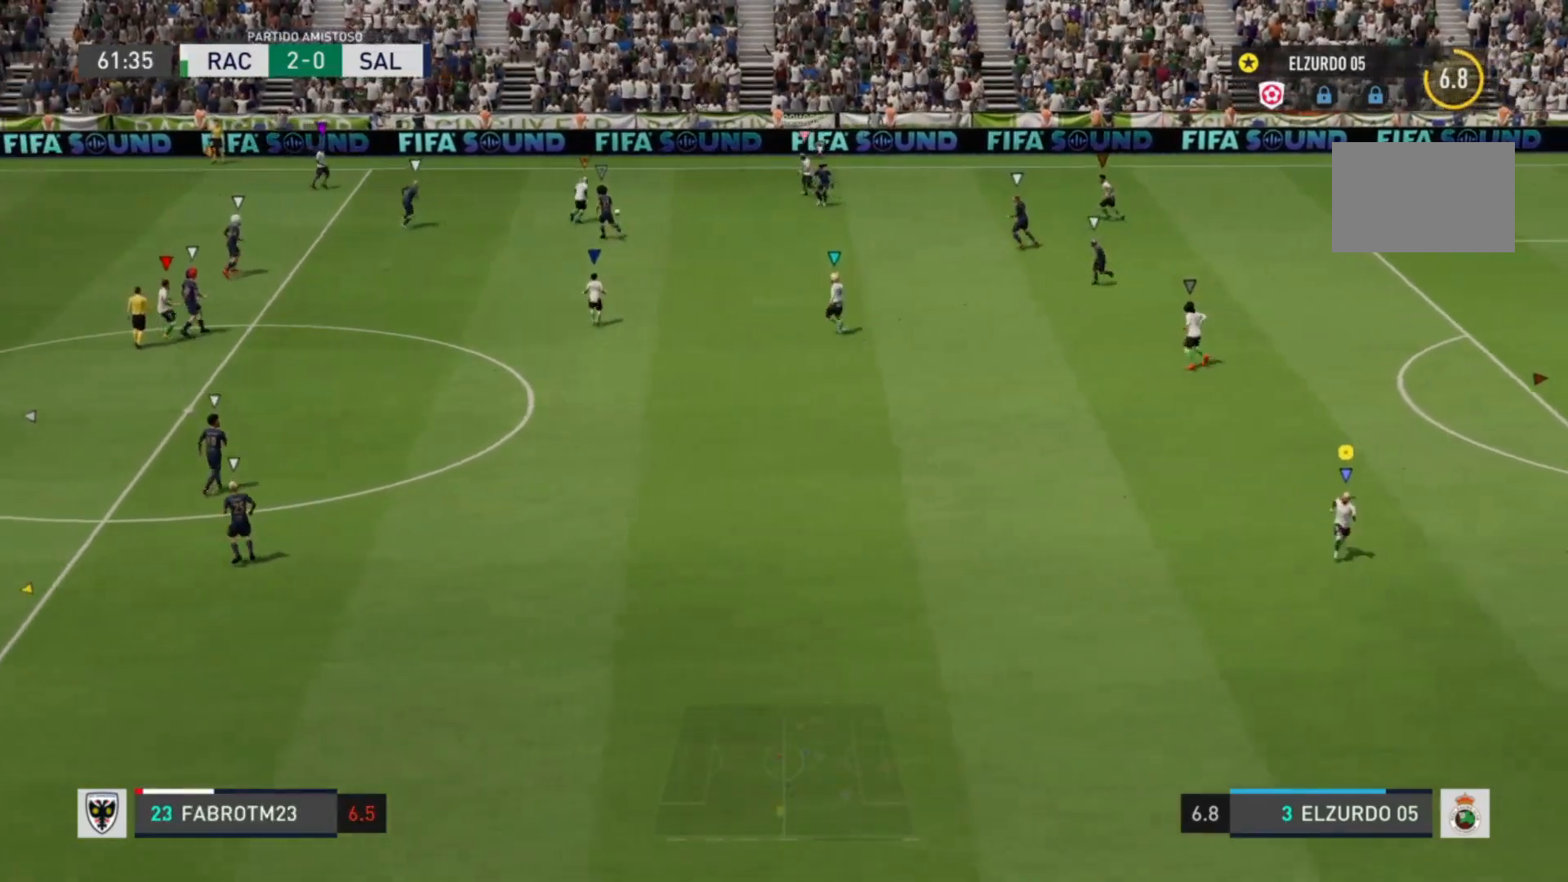
{"buttons": [], "left_stick": "left", "right_stick": "center", "events": [[40, "left_stick", "down-left"], [200, "left_stick", "left"]]}
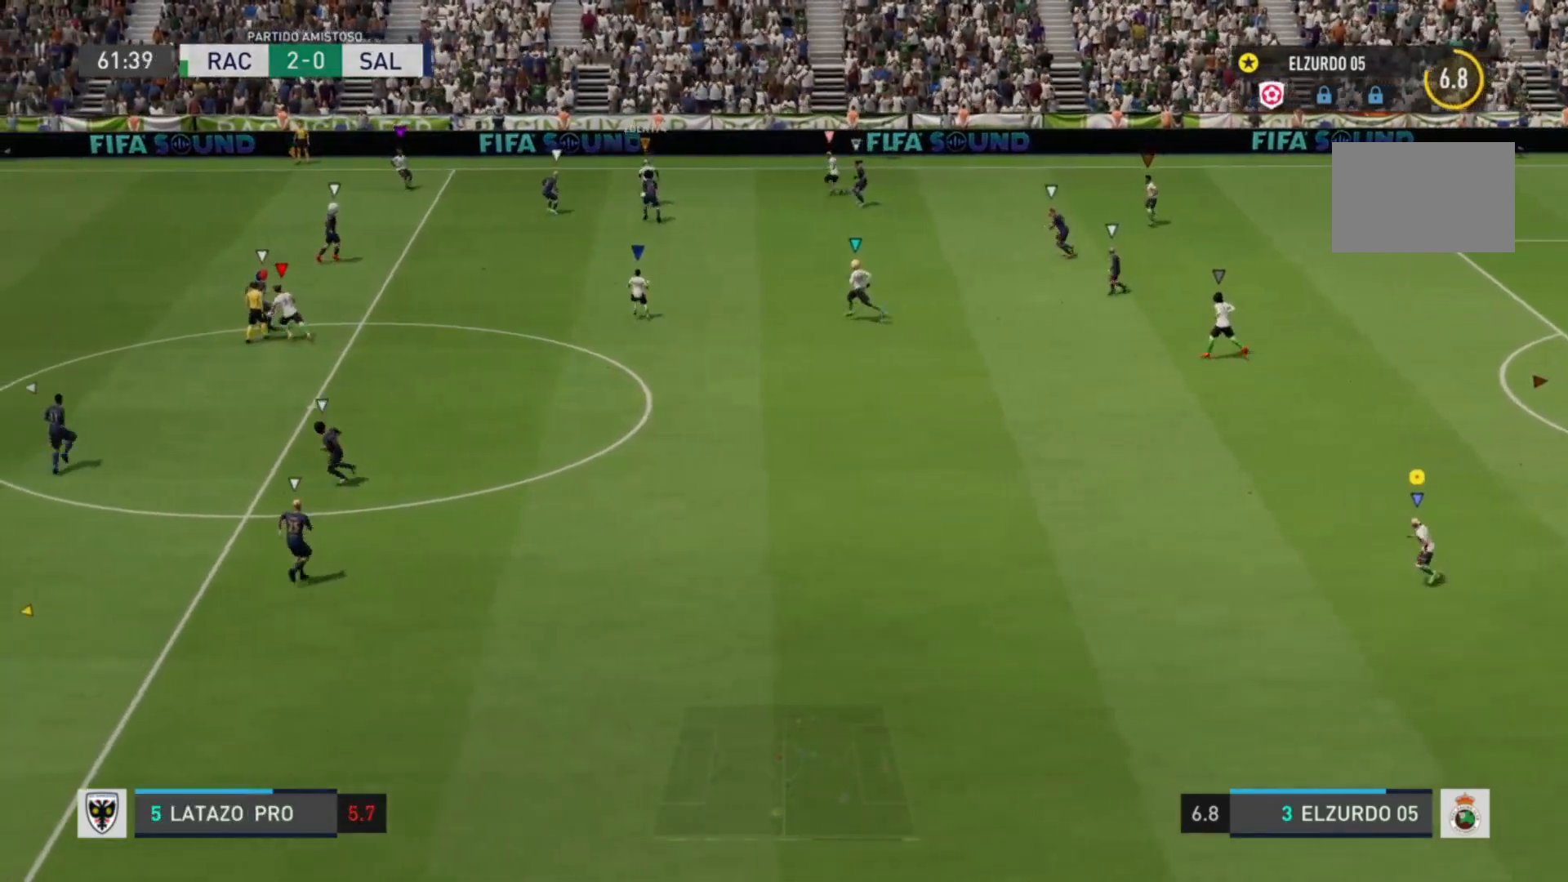
{"buttons": [], "left_stick": "left", "right_stick": "center", "events": []}
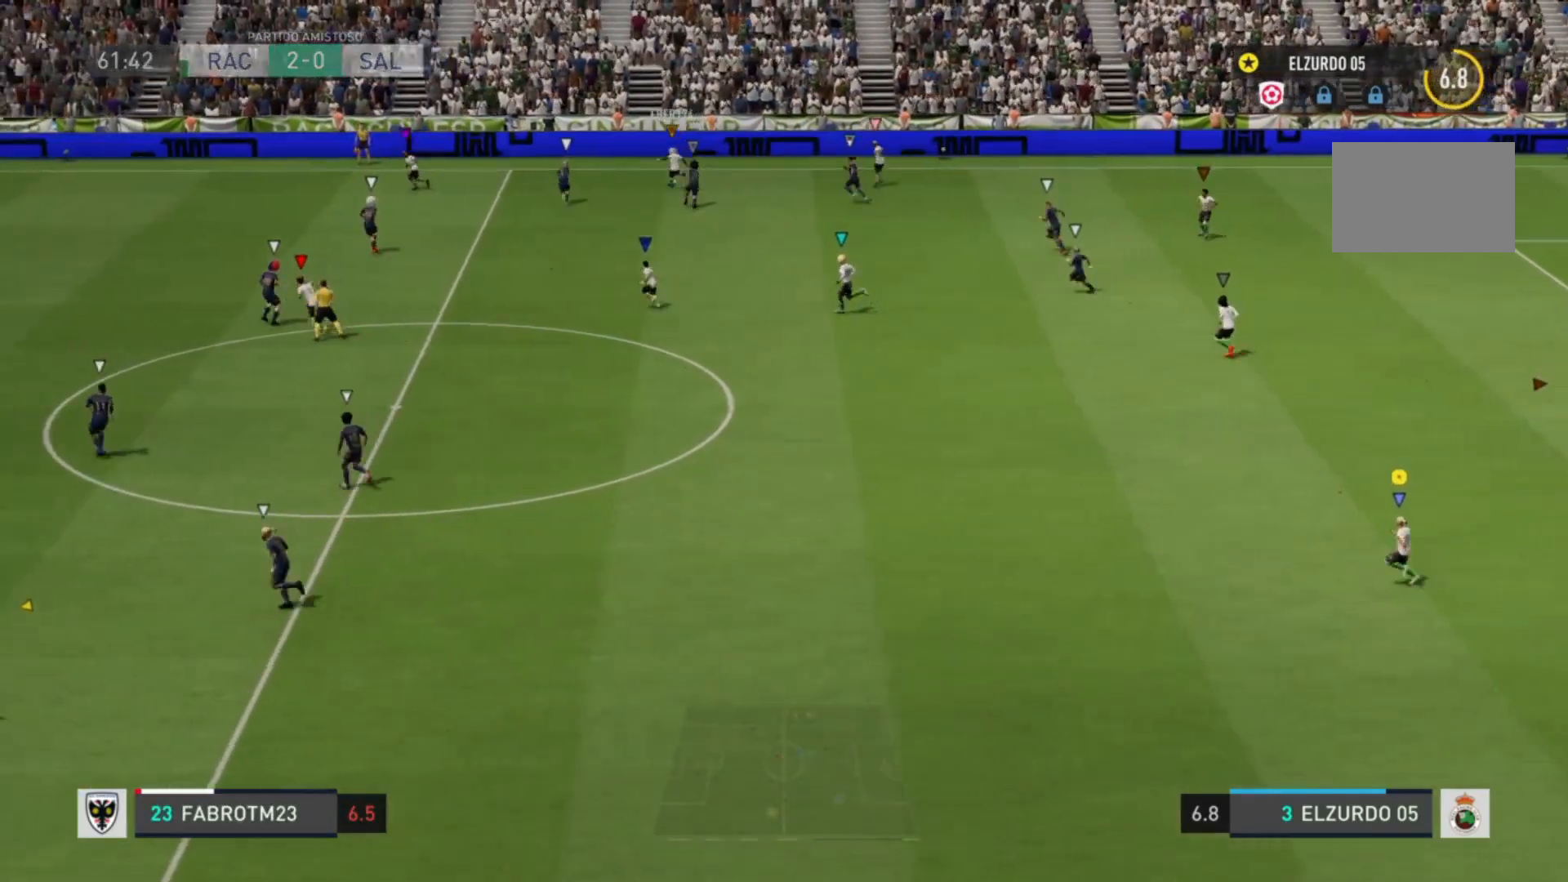
{"buttons": [], "left_stick": "left", "right_stick": "center", "events": []}
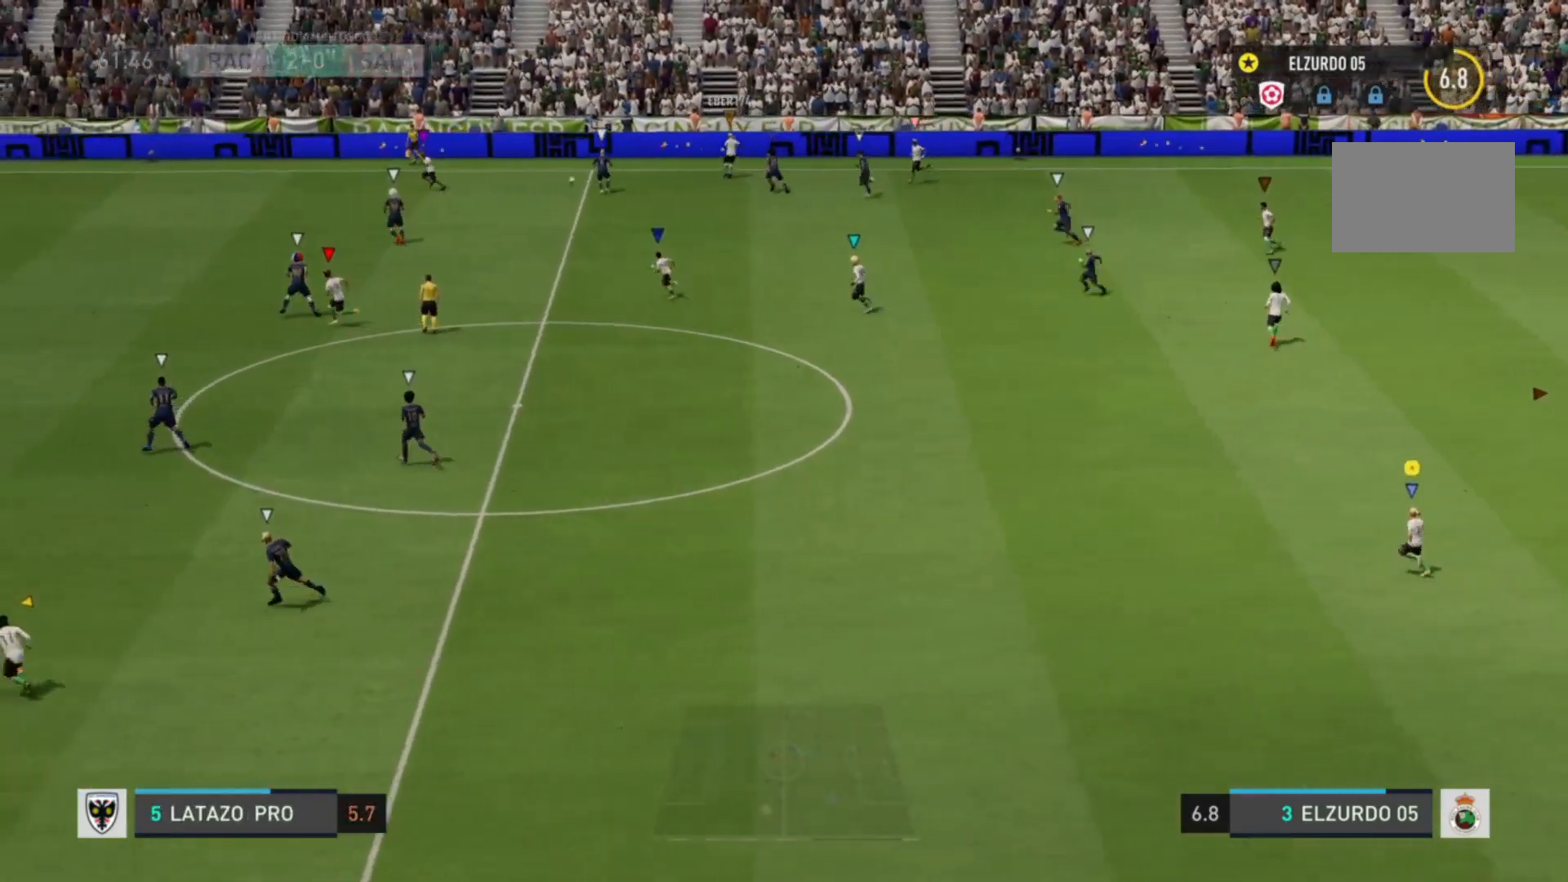
{"buttons": [], "left_stick": "up-left", "right_stick": "center", "events": [[40, "left_stick", "up-left"]]}
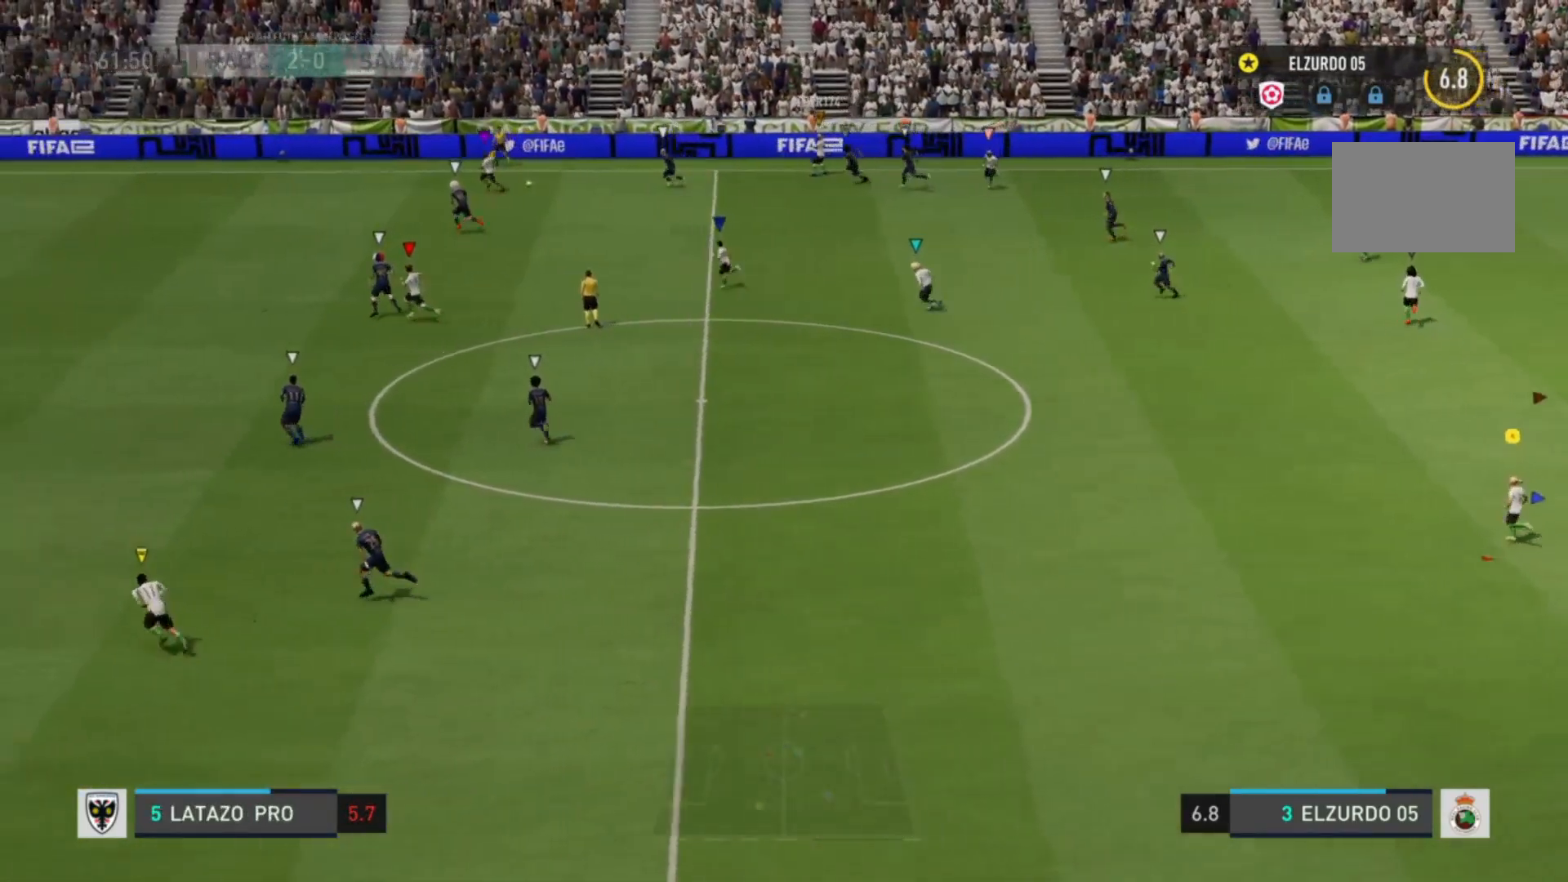
{"buttons": [], "left_stick": "left", "right_stick": "center", "events": [[80, "left_stick", "left"]]}
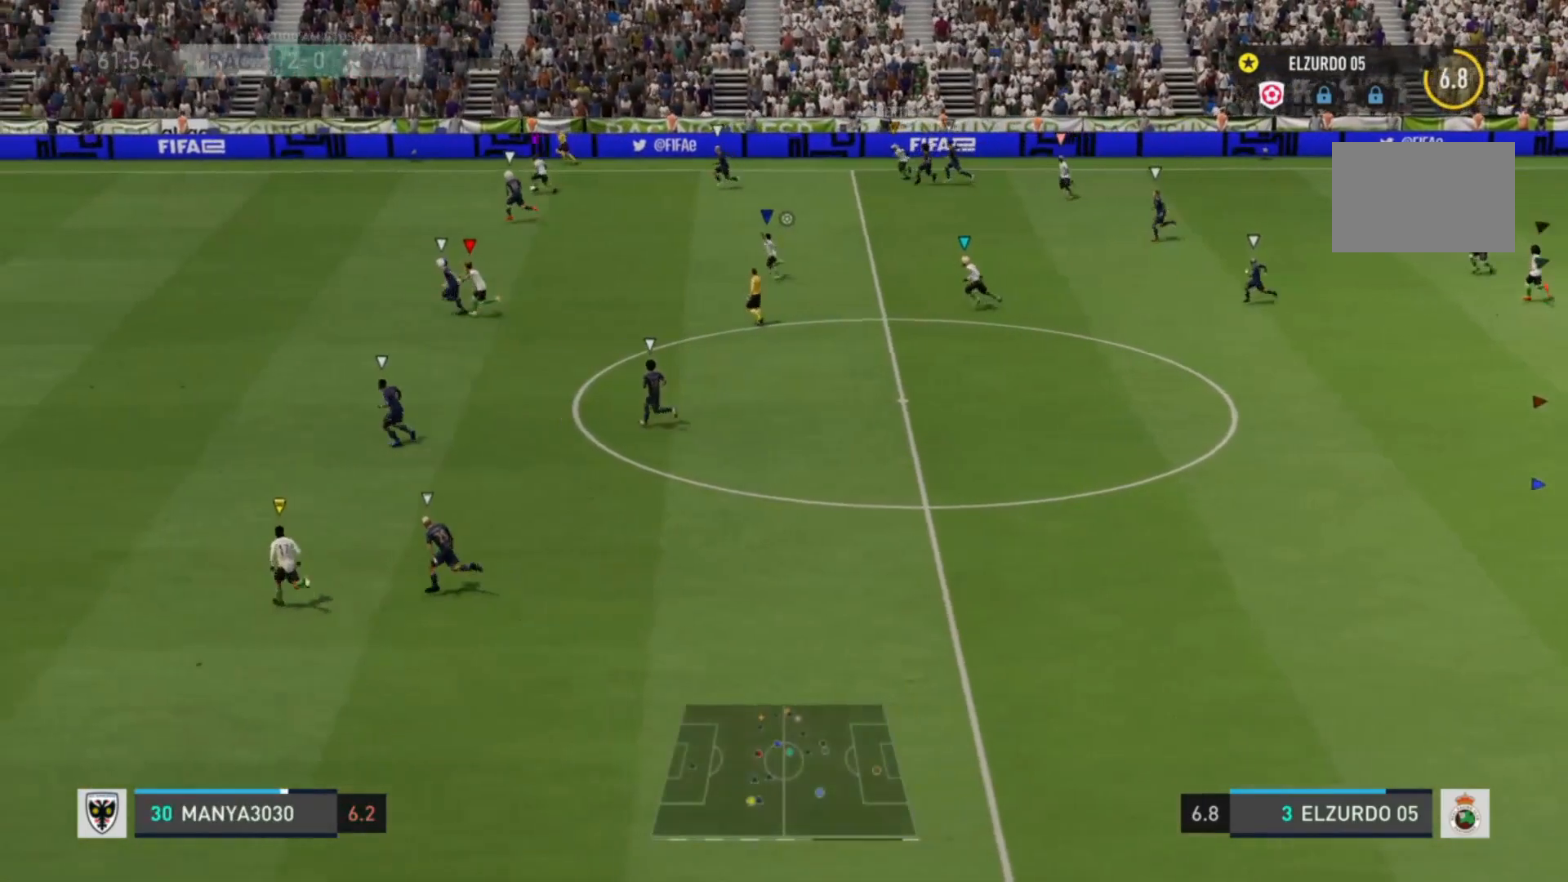
{"buttons": [], "left_stick": "left", "right_stick": "center", "events": []}
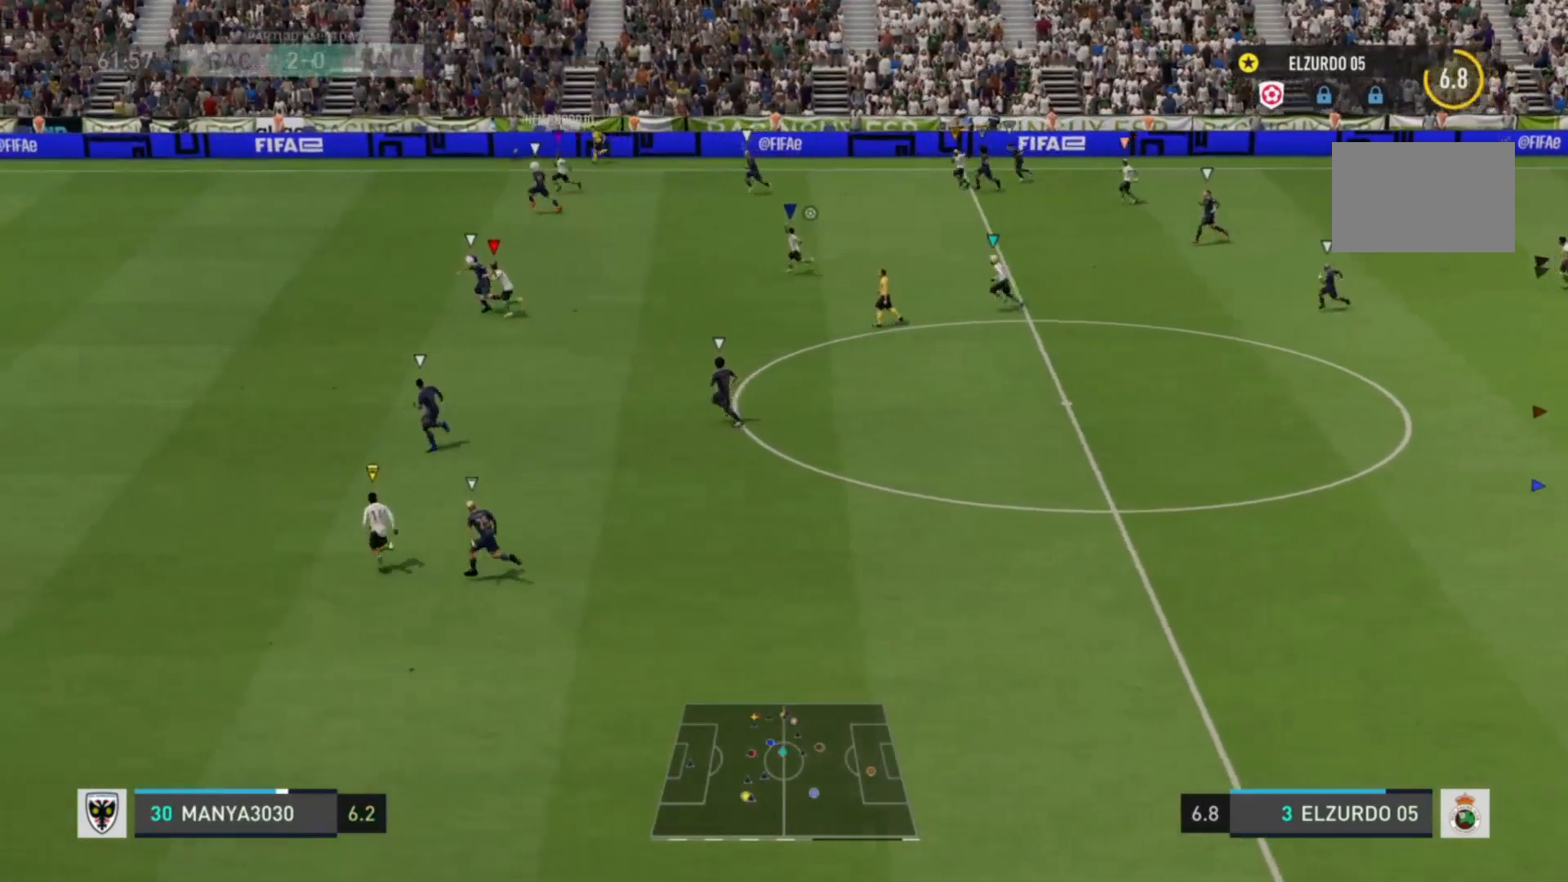
{"buttons": [], "left_stick": "left", "right_stick": "center", "events": []}
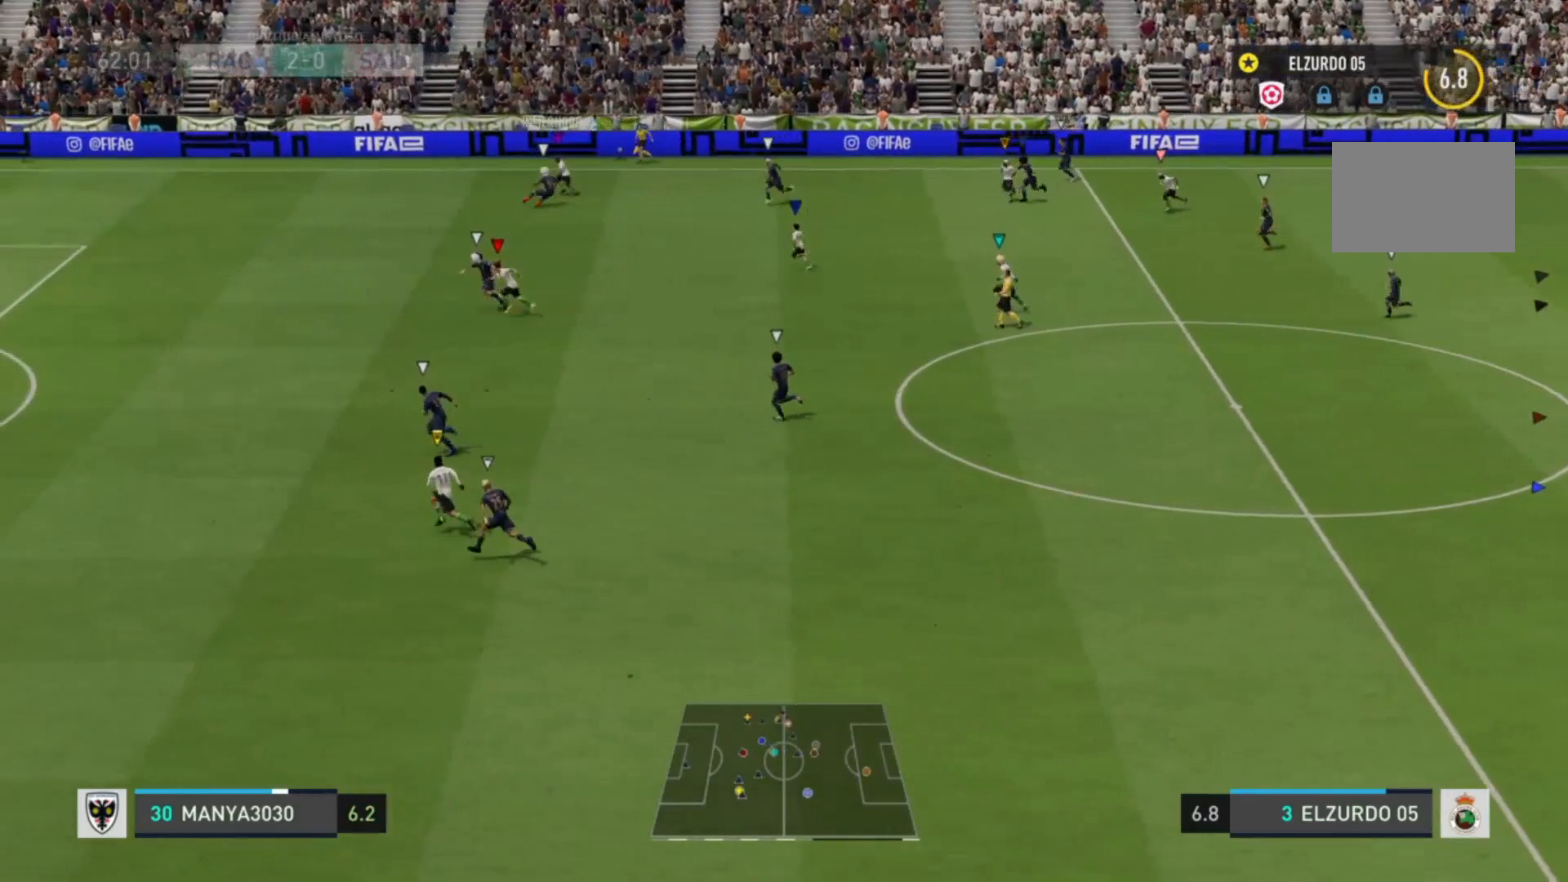
{"buttons": [], "left_stick": "left", "right_stick": "center", "events": []}
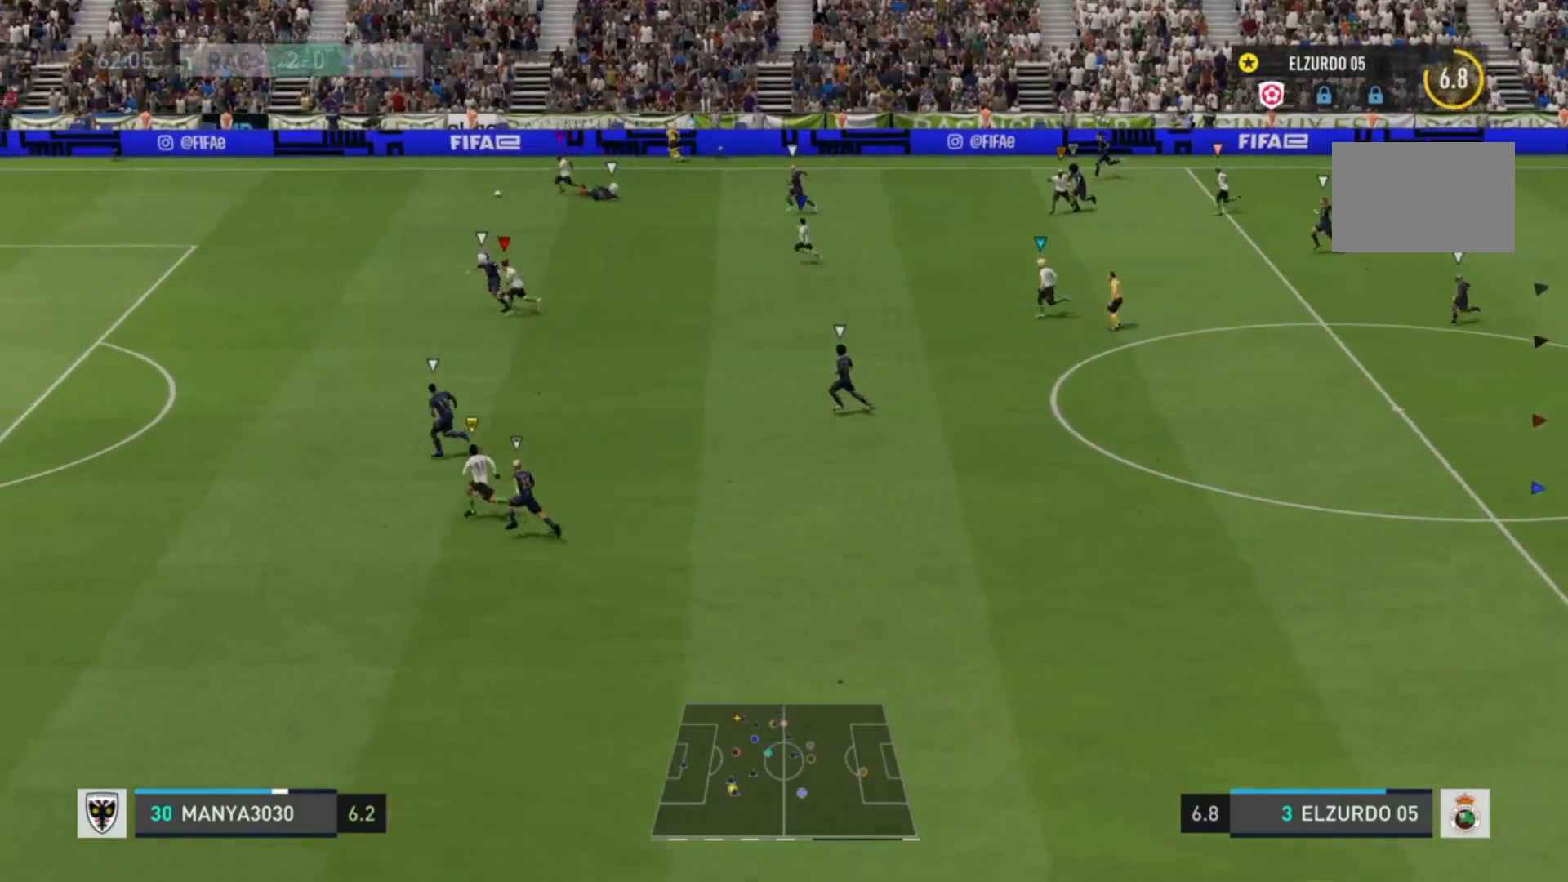
{"buttons": [], "left_stick": "left", "right_stick": "center", "events": []}
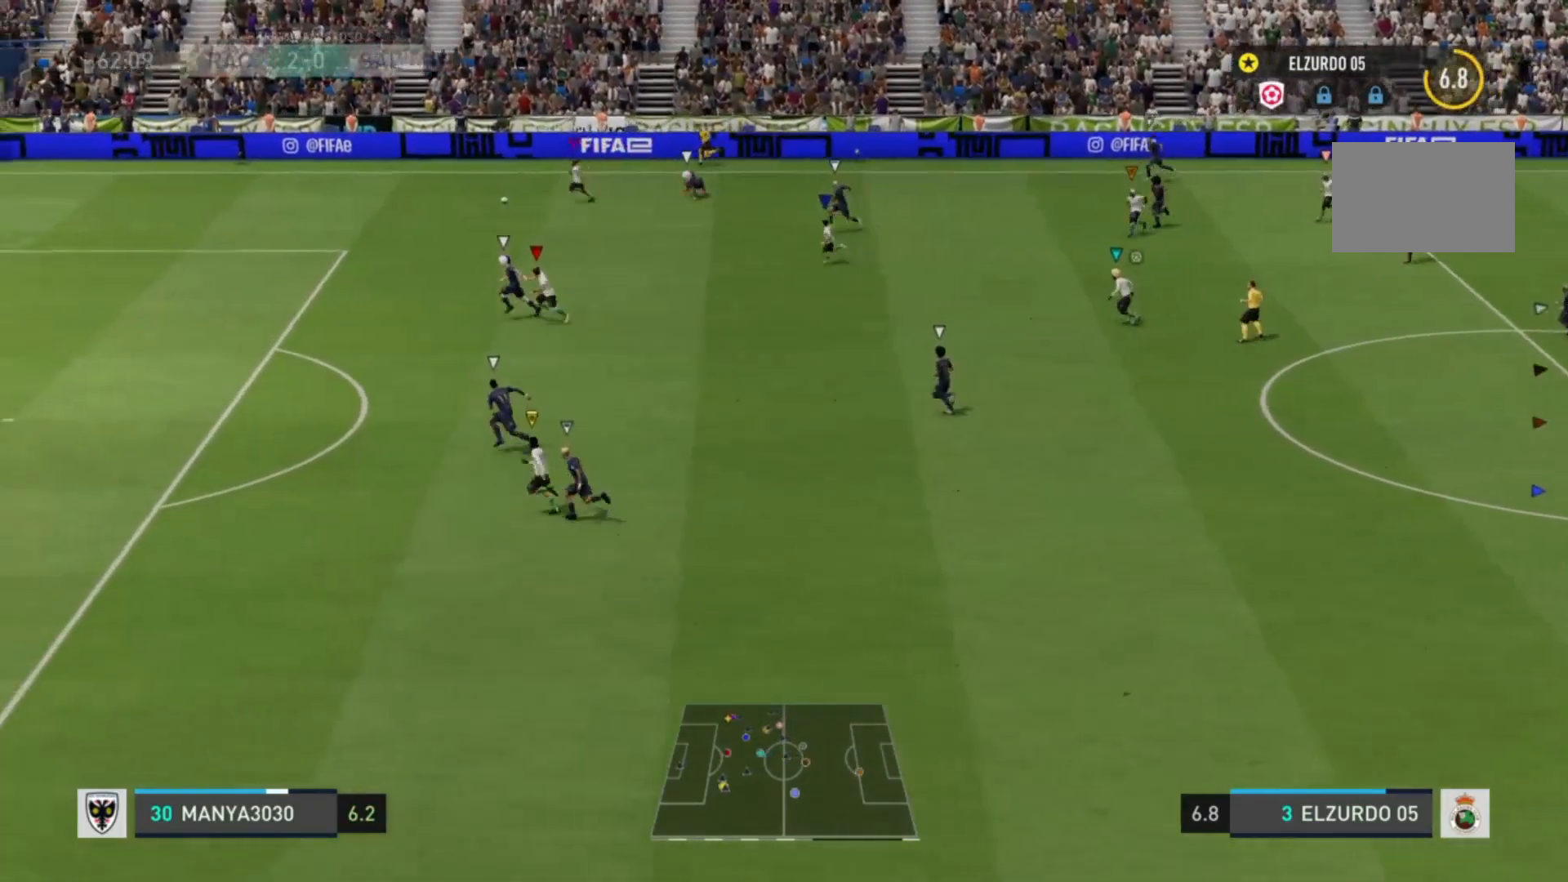
{"buttons": [], "left_stick": "left", "right_stick": "center", "events": []}
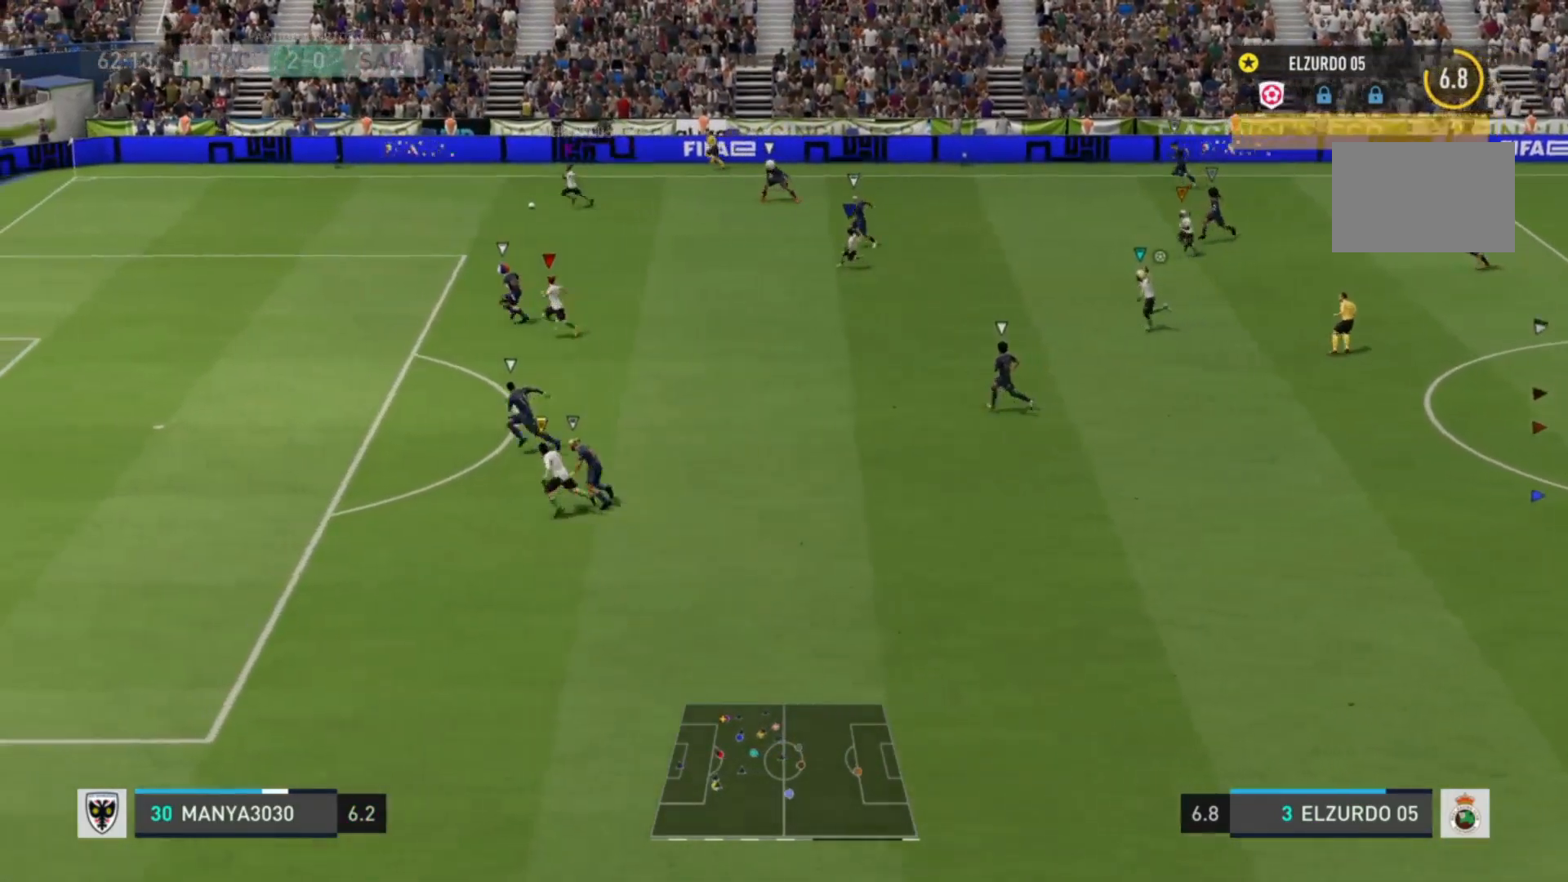
{"buttons": [], "left_stick": "left", "right_stick": "center", "events": []}
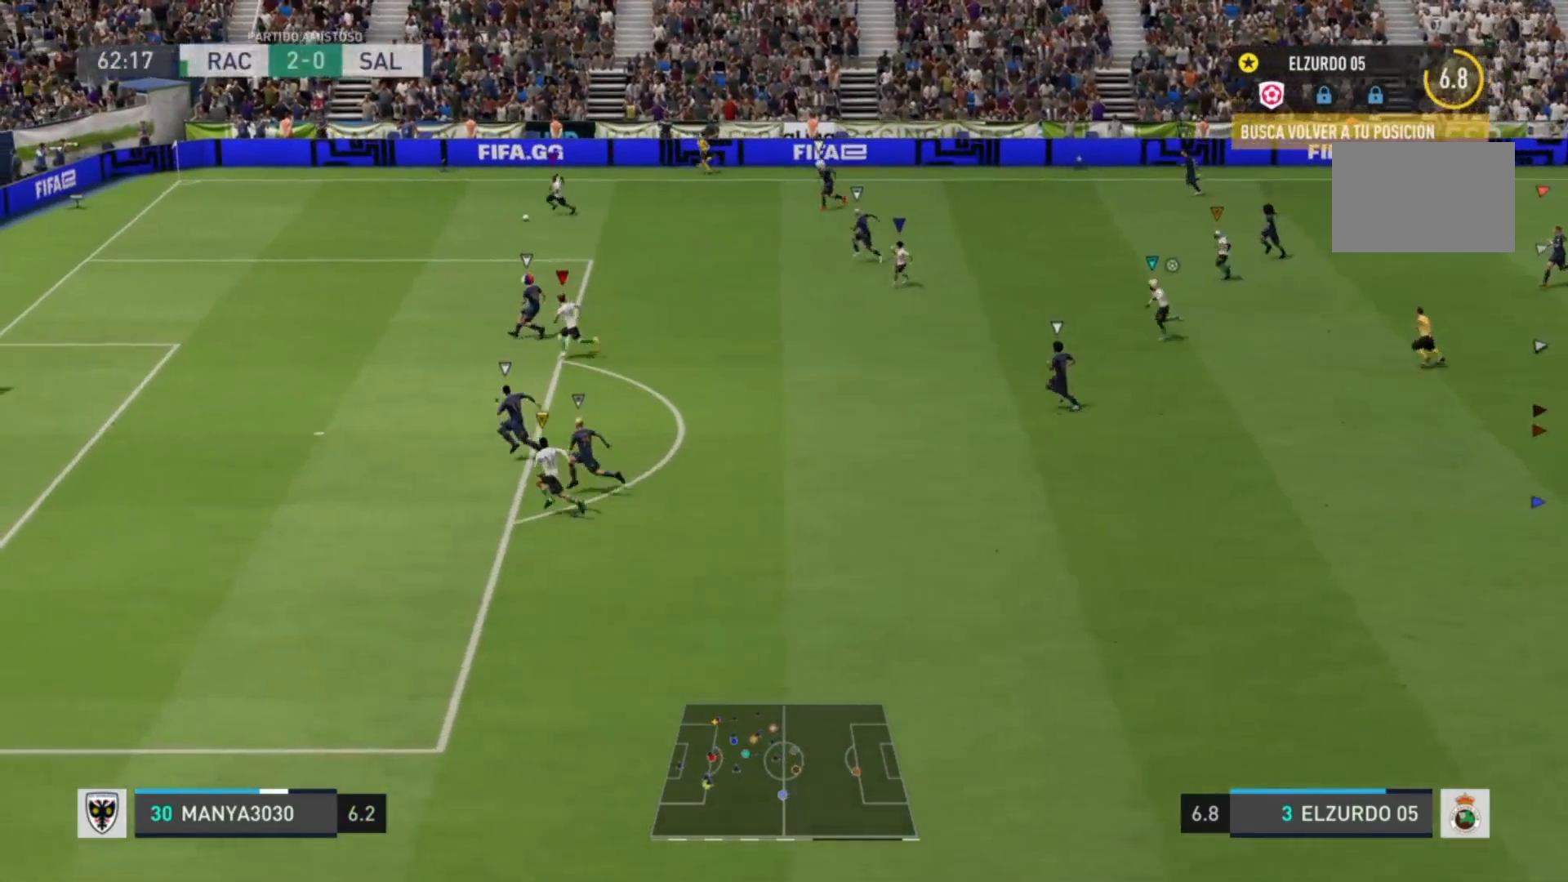
{"buttons": [], "left_stick": "center", "right_stick": "center", "events": [[320, "left_stick", "center"]]}
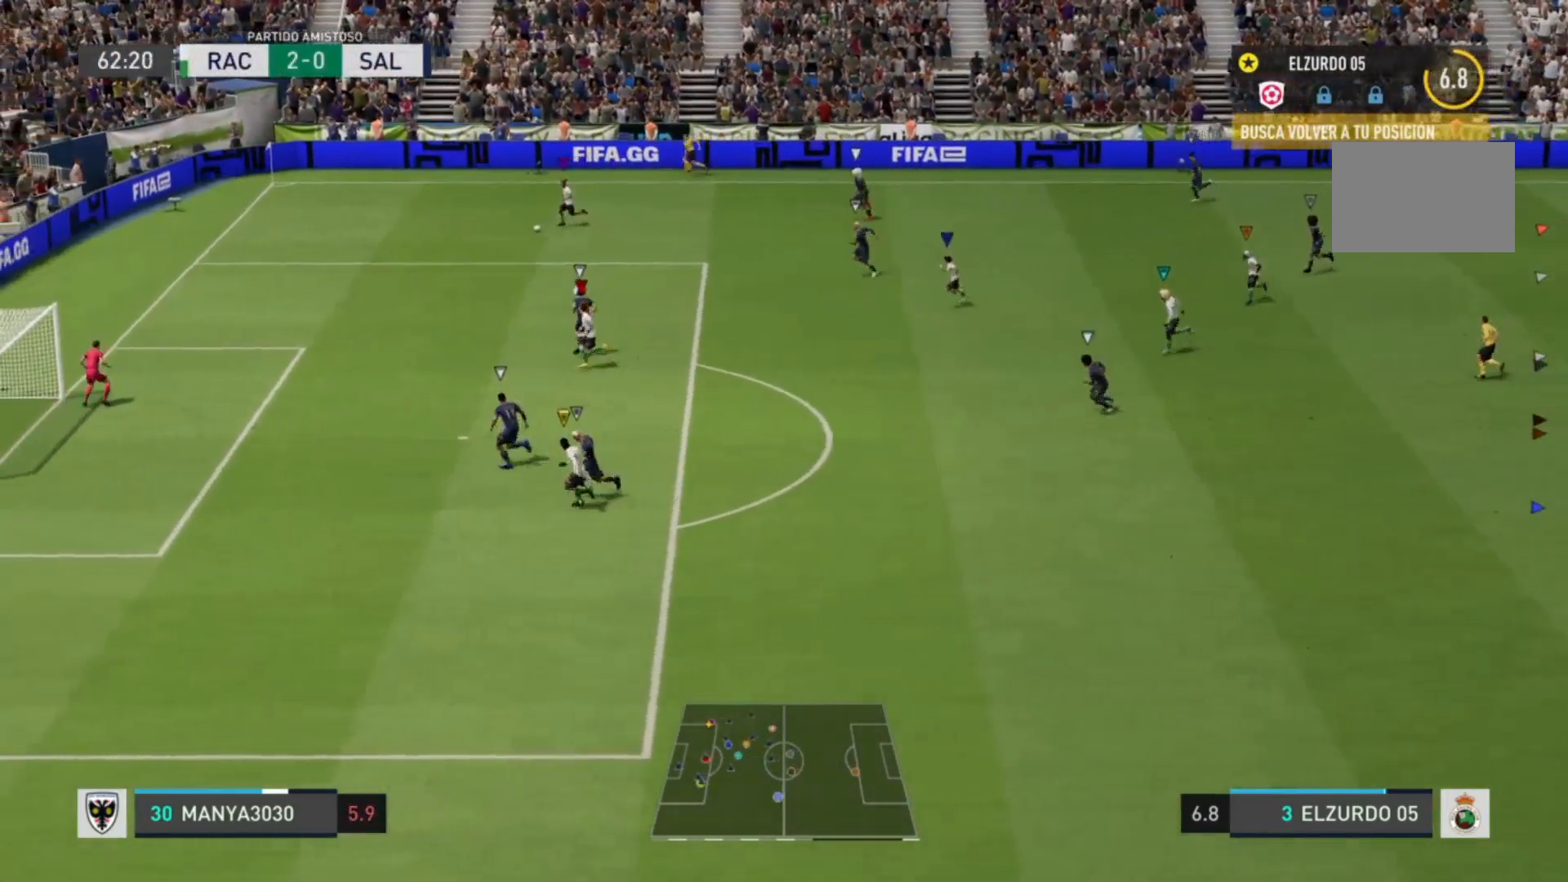
{"buttons": [], "left_stick": "center", "right_stick": "center", "events": []}
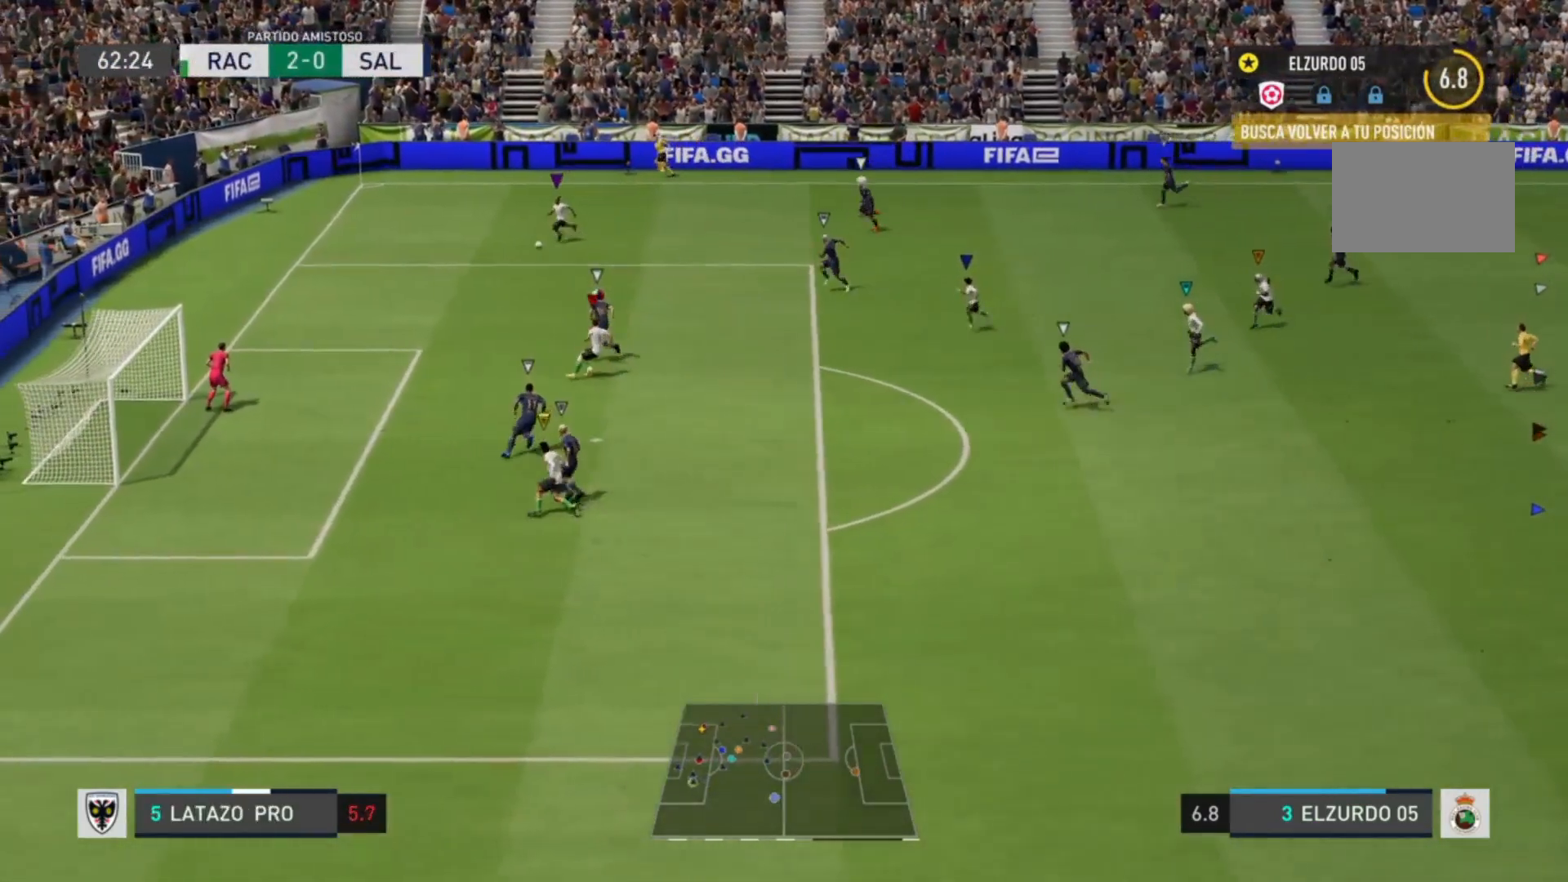
{"buttons": [], "left_stick": "center", "right_stick": "center", "events": []}
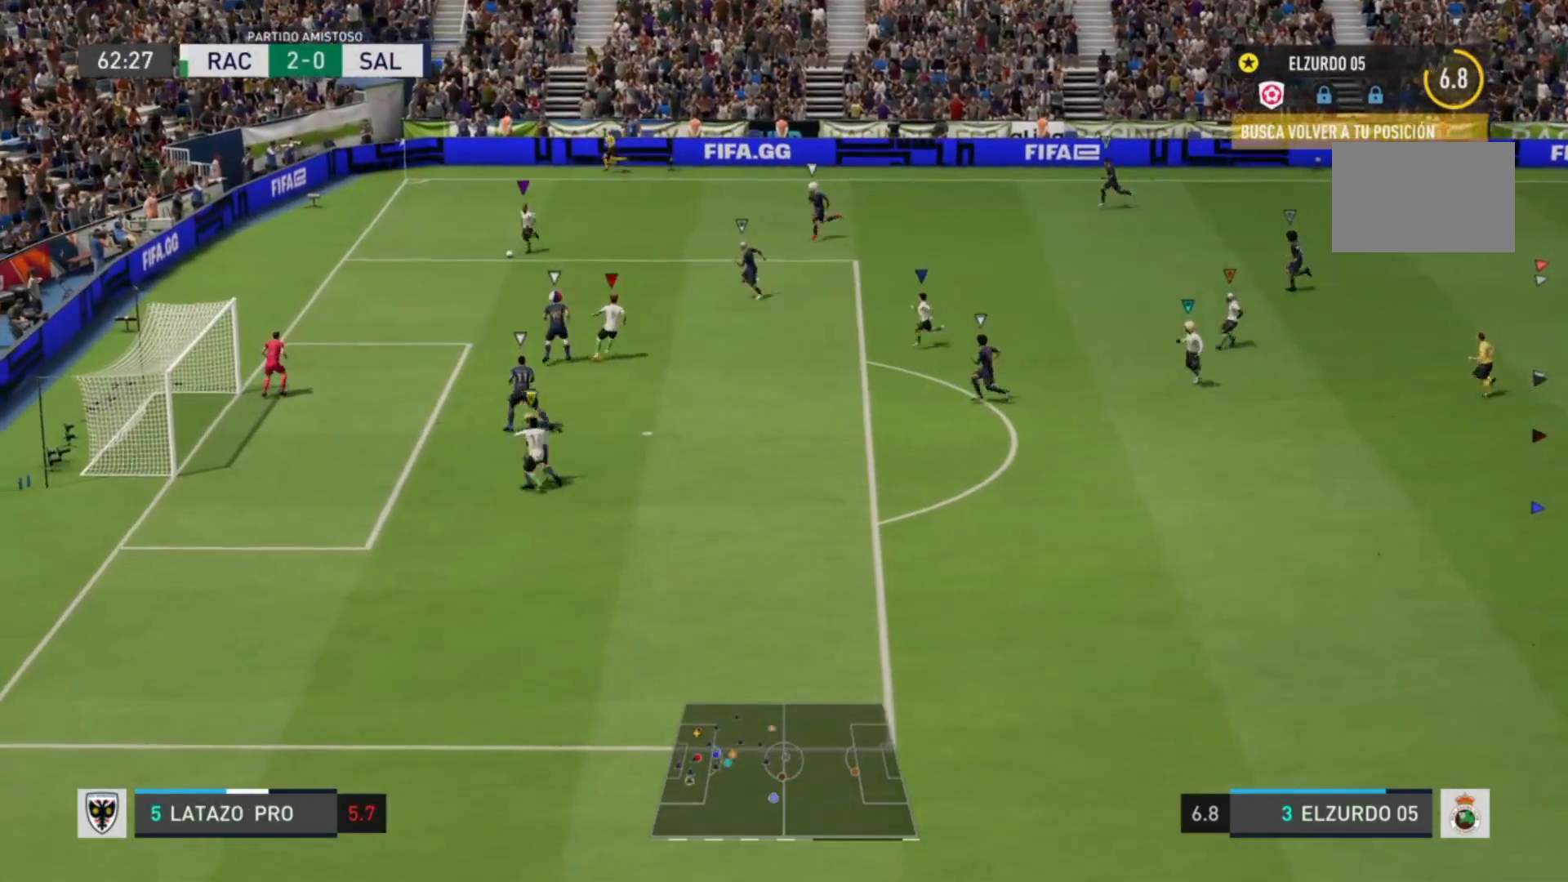
{"buttons": [], "left_stick": "center", "right_stick": "center", "events": []}
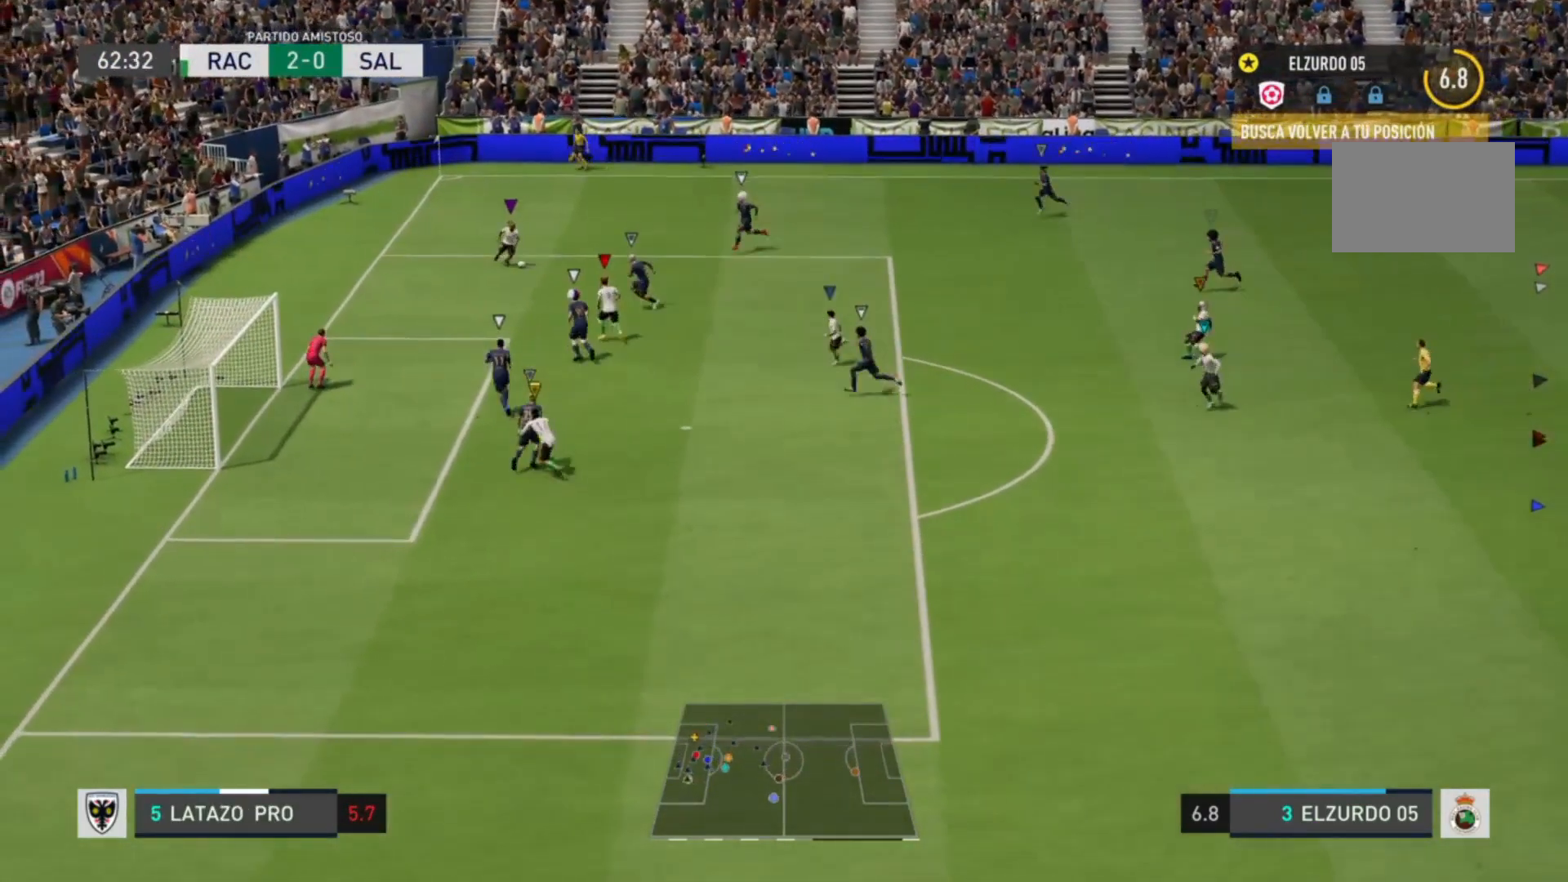
{"buttons": [], "left_stick": "center", "right_stick": "center", "events": []}
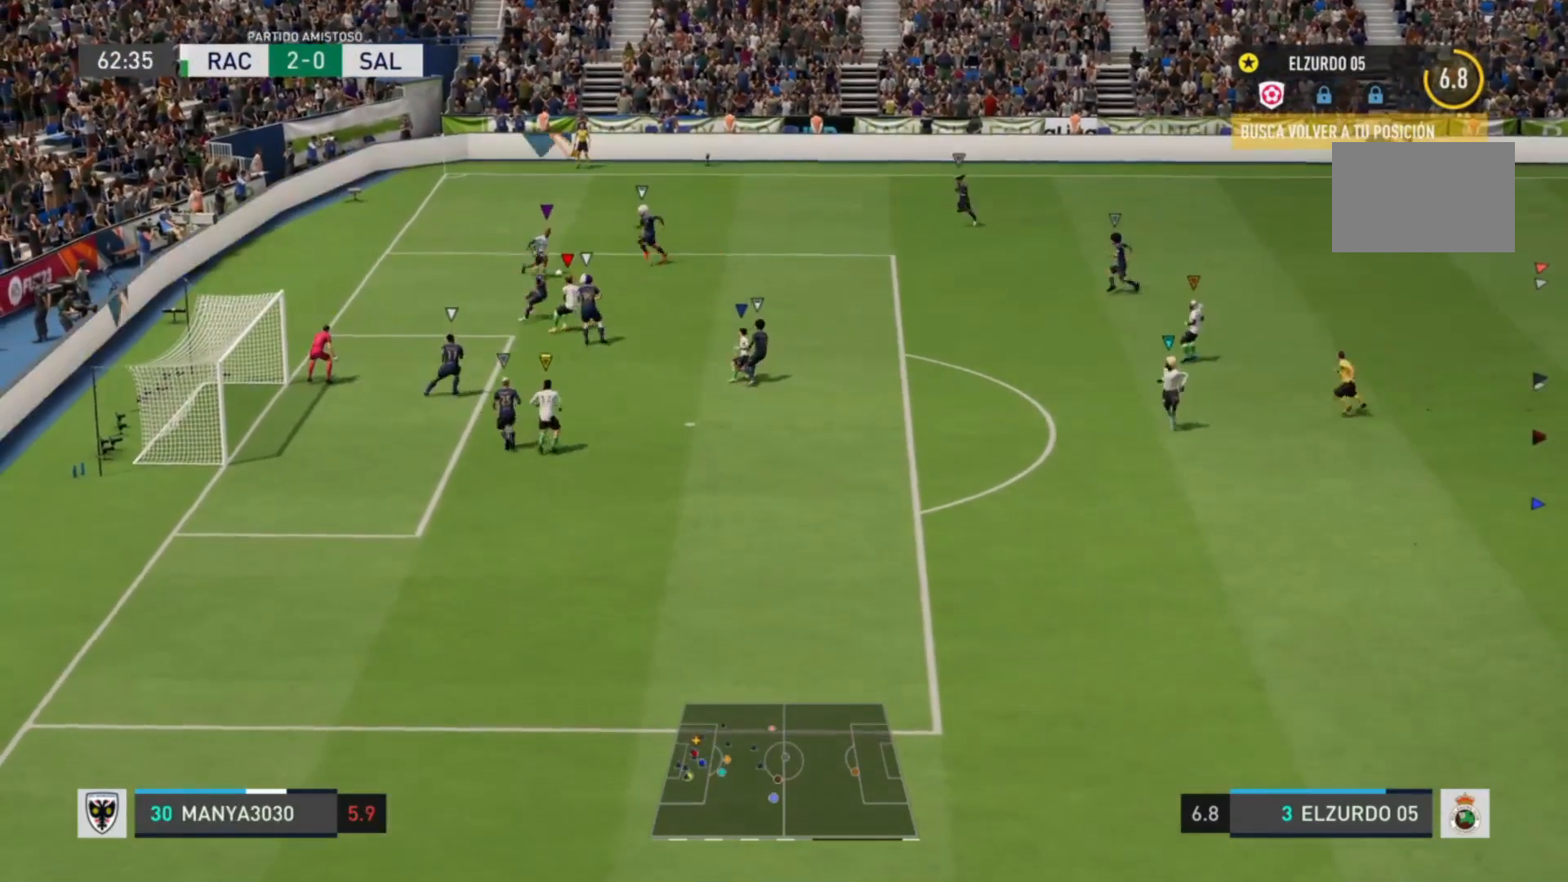
{"buttons": [], "left_stick": "center", "right_stick": "center", "events": []}
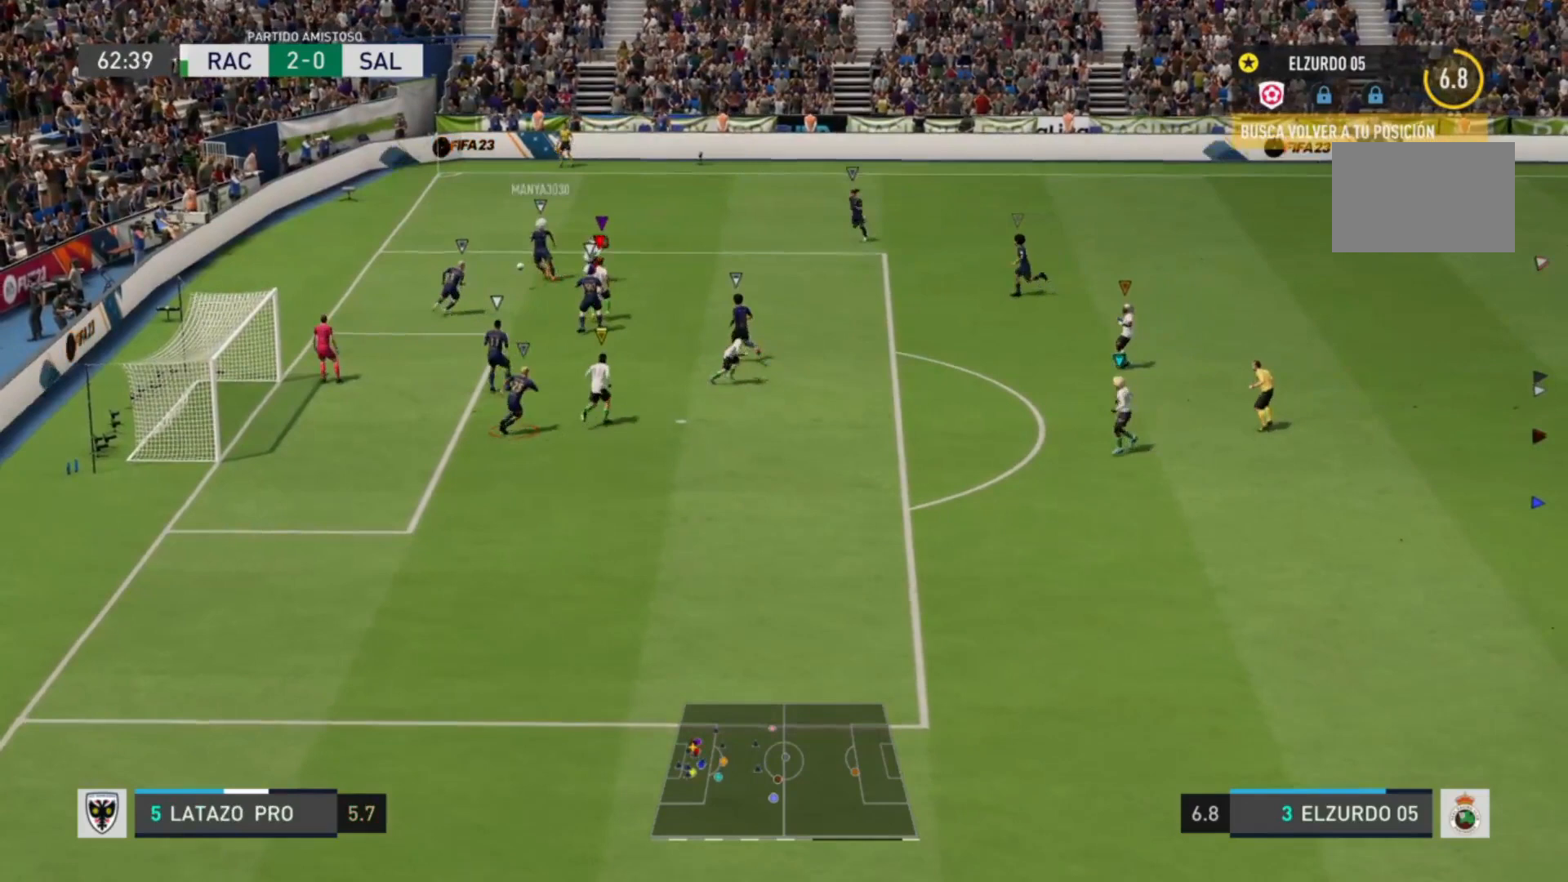
{"buttons": [], "left_stick": "center", "right_stick": "center", "events": []}
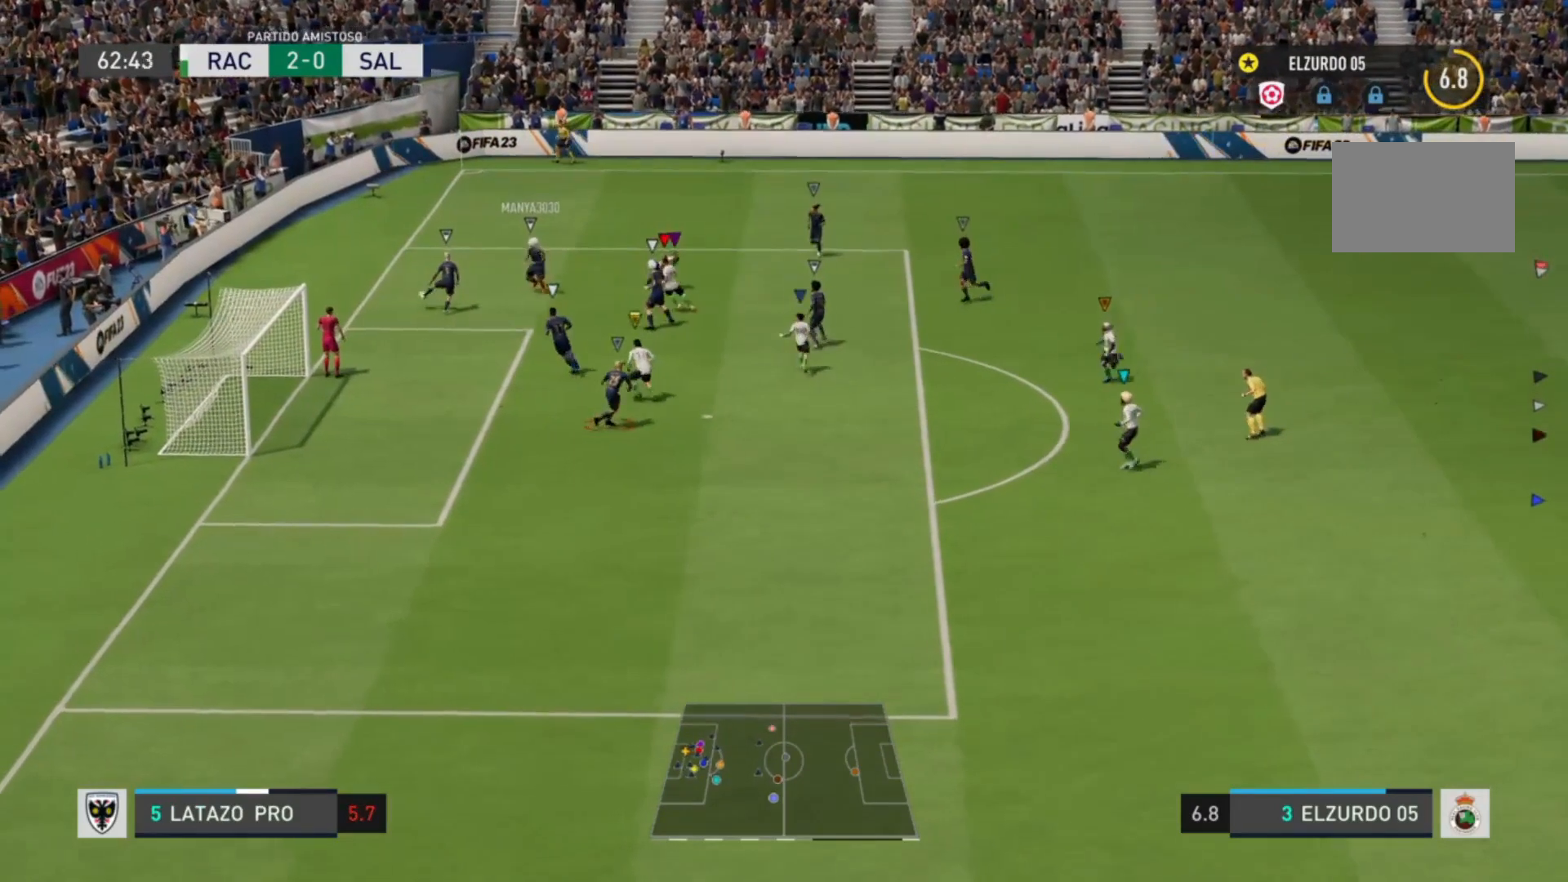
{"buttons": [], "left_stick": "center", "right_stick": "center", "events": []}
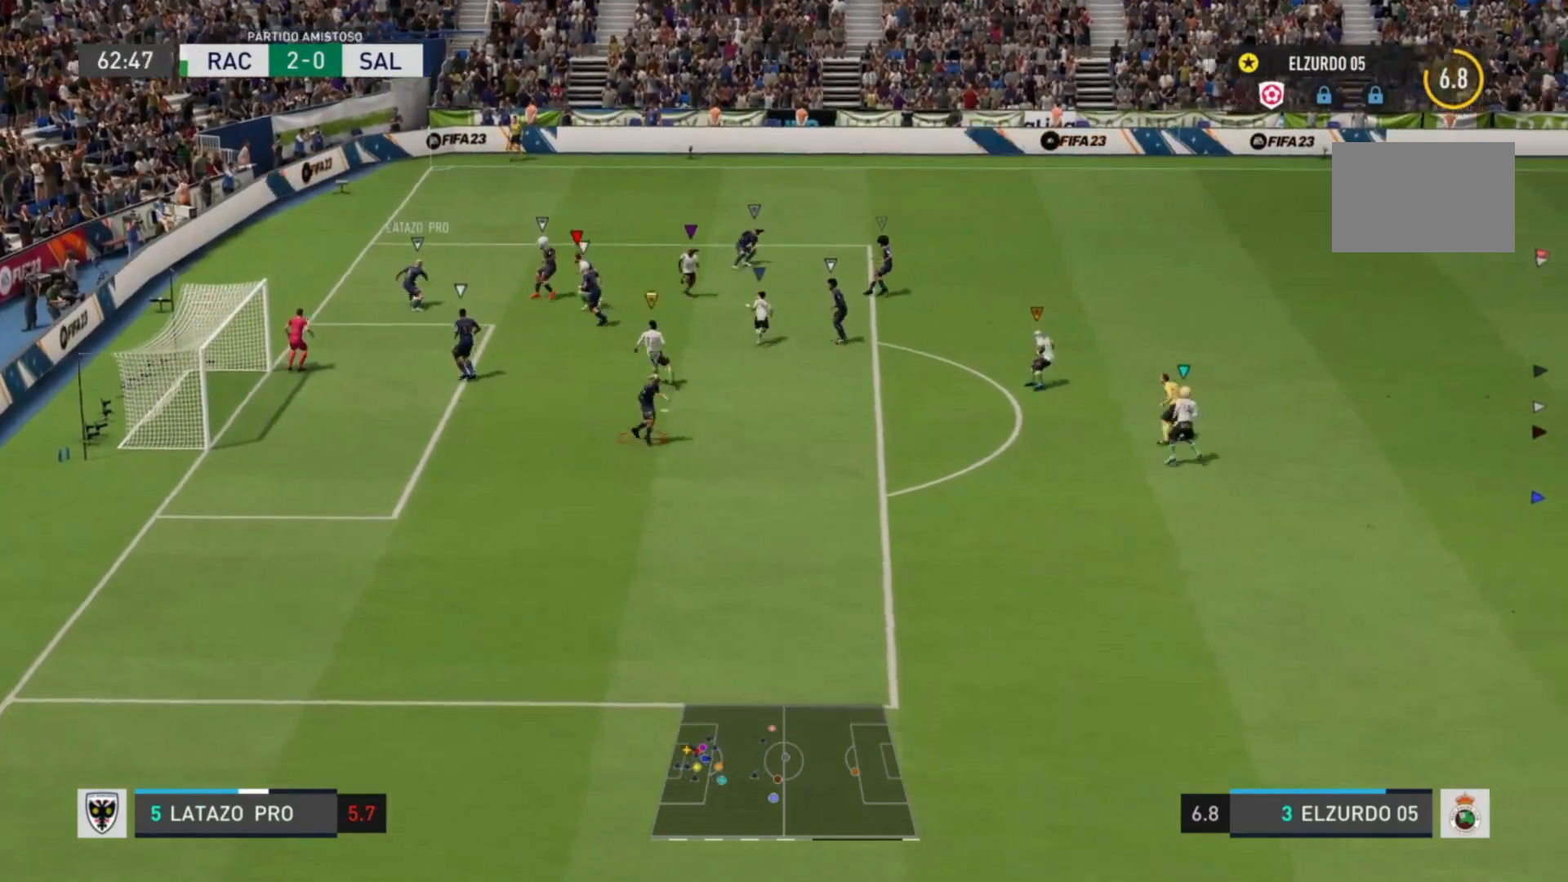
{"buttons": [], "left_stick": "center", "right_stick": "center", "events": []}